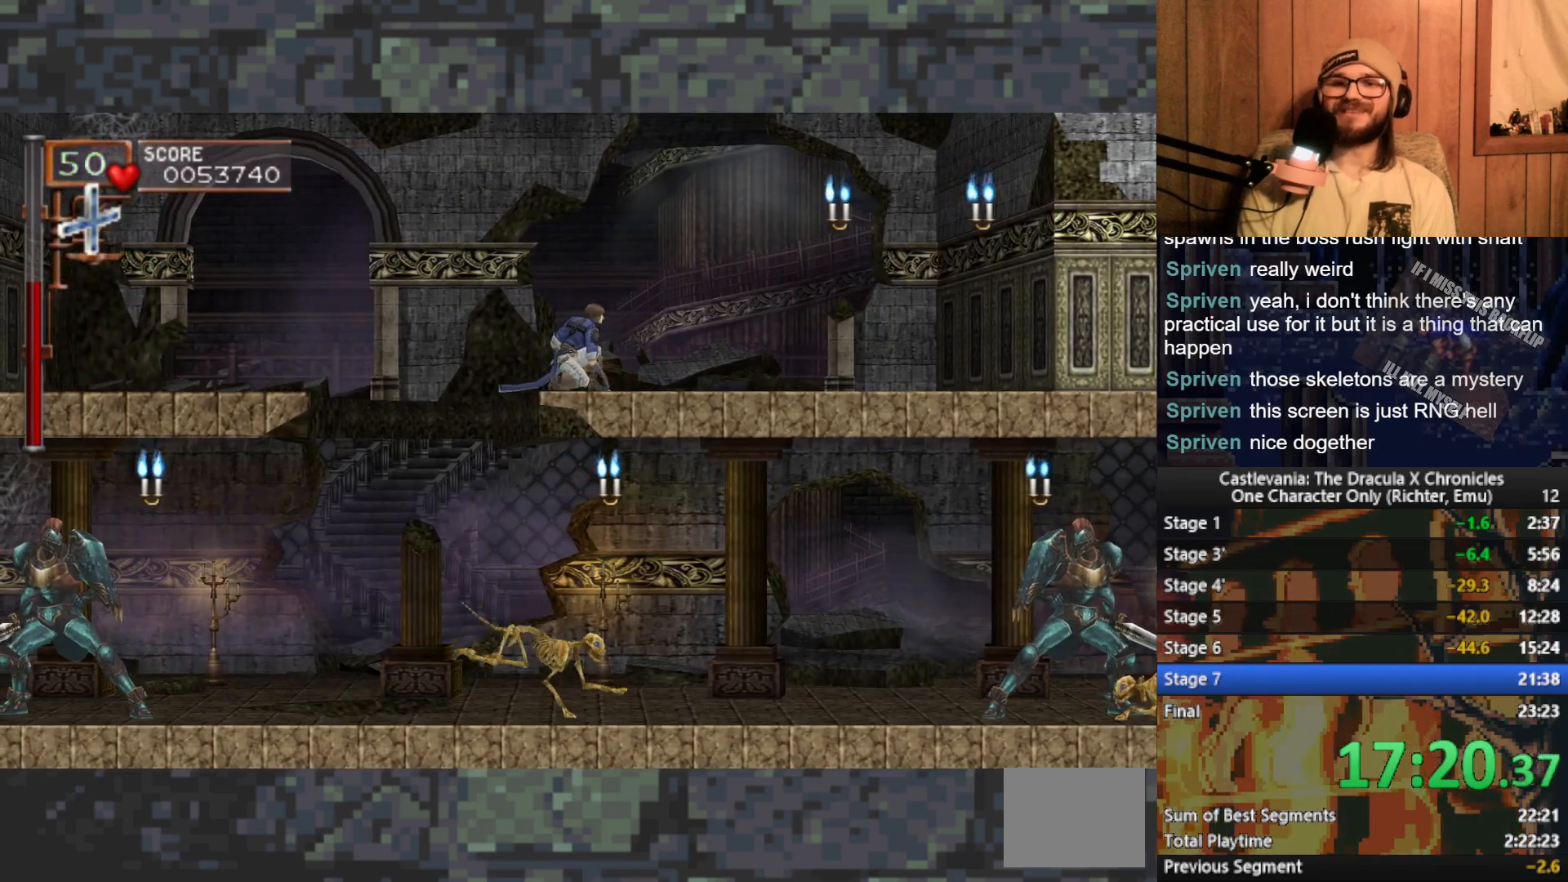
Gameplay with a controller (Xbox layout); each line is a JSON object with the inputs held at the frame after it. "events" lists button and stick changes between this image and that frame as [ms after this image, input, new state], when the widget could be followed in between. Not read: right_stick.
{"buttons": [], "left_stick": "center", "events": []}
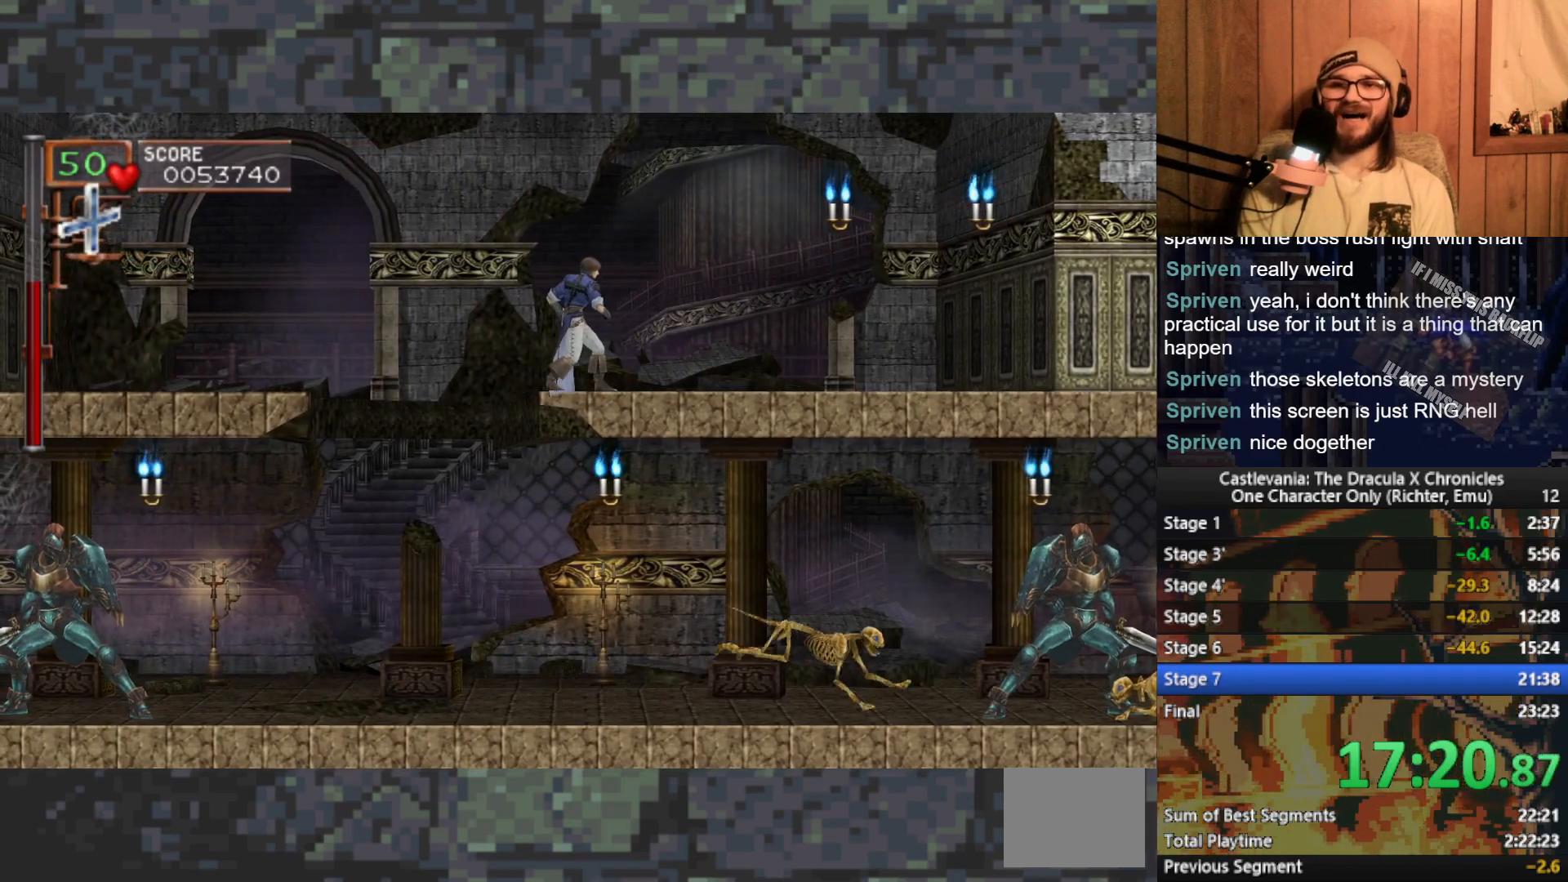
{"buttons": [], "left_stick": "center", "events": []}
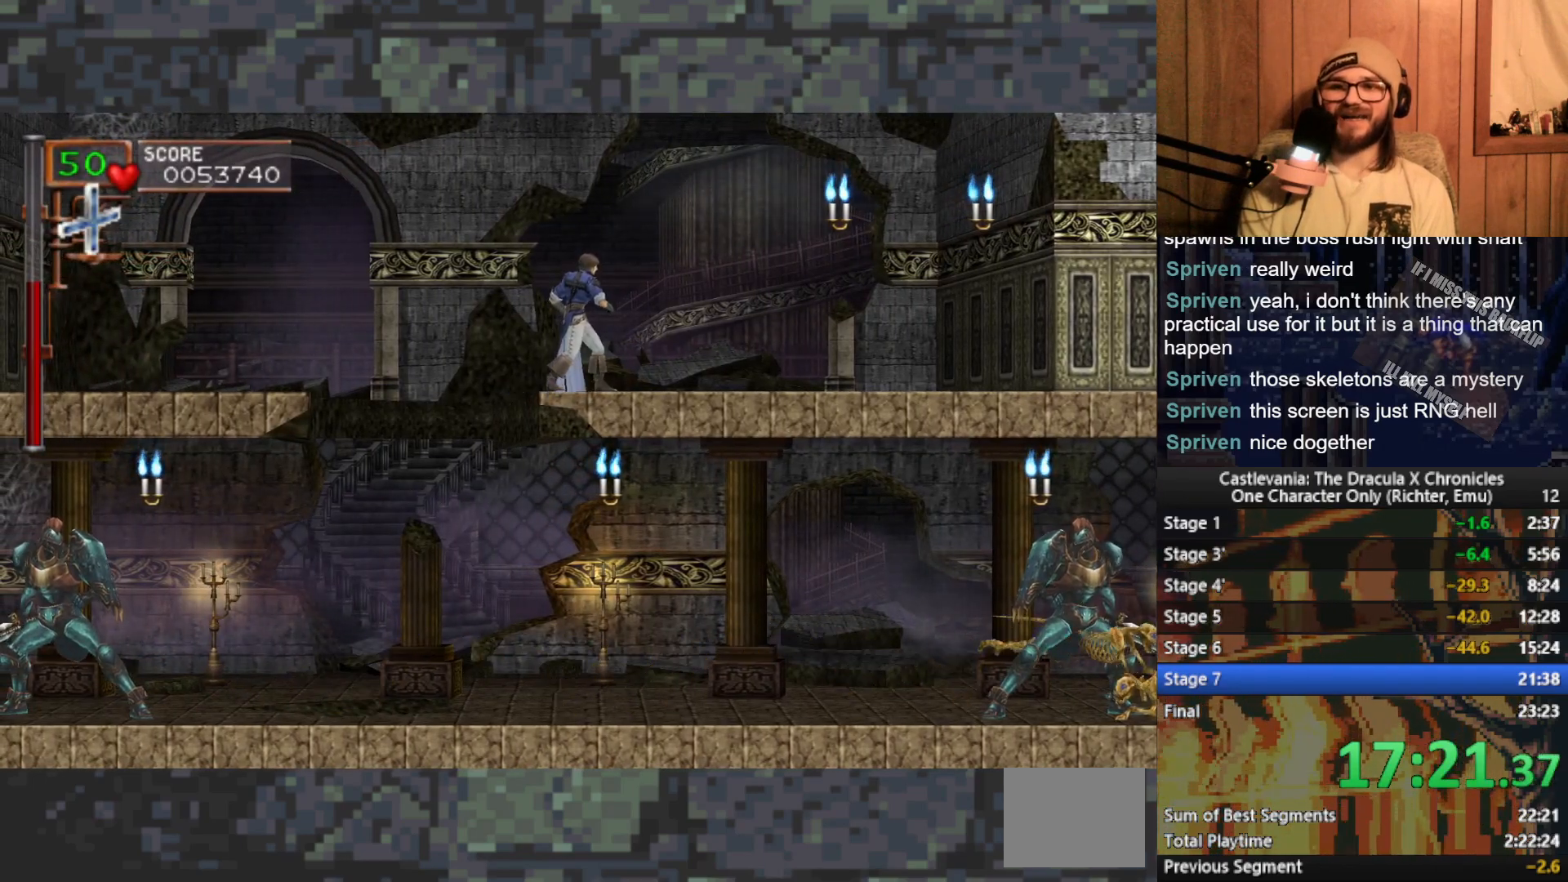
{"buttons": ["L3"], "left_stick": "up", "events": [[17, "left_stick", "left"], [350, "left_stick", "up"], [367, "X", "down"], [417, "L3", "down"], [450, "X", "up"]]}
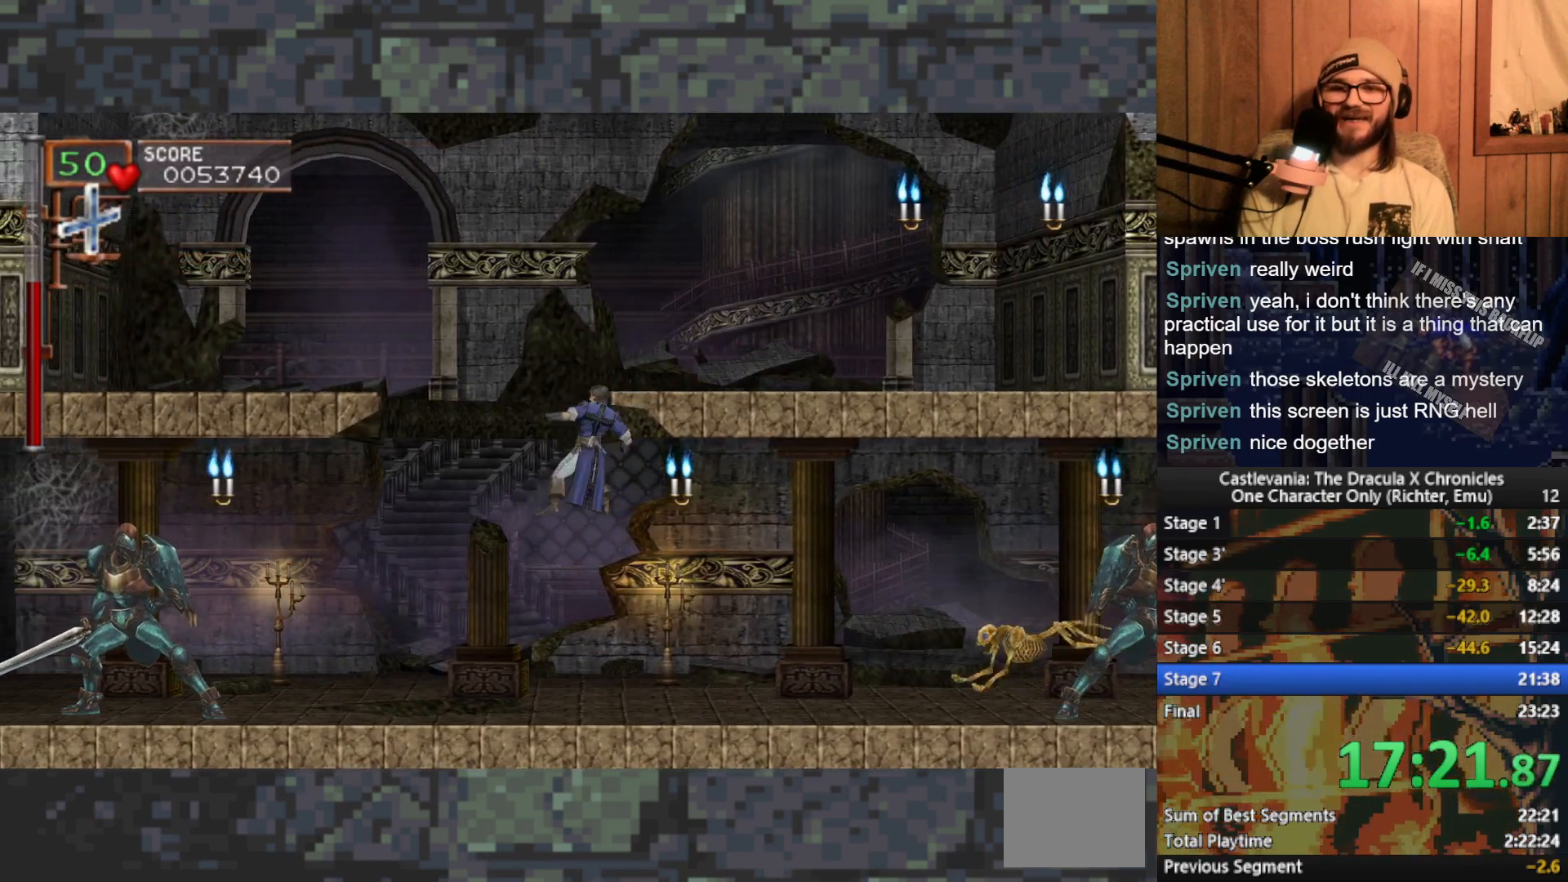
{"buttons": [], "left_stick": "left", "events": [[100, "L3", "up"], [183, "left_stick", "left"]]}
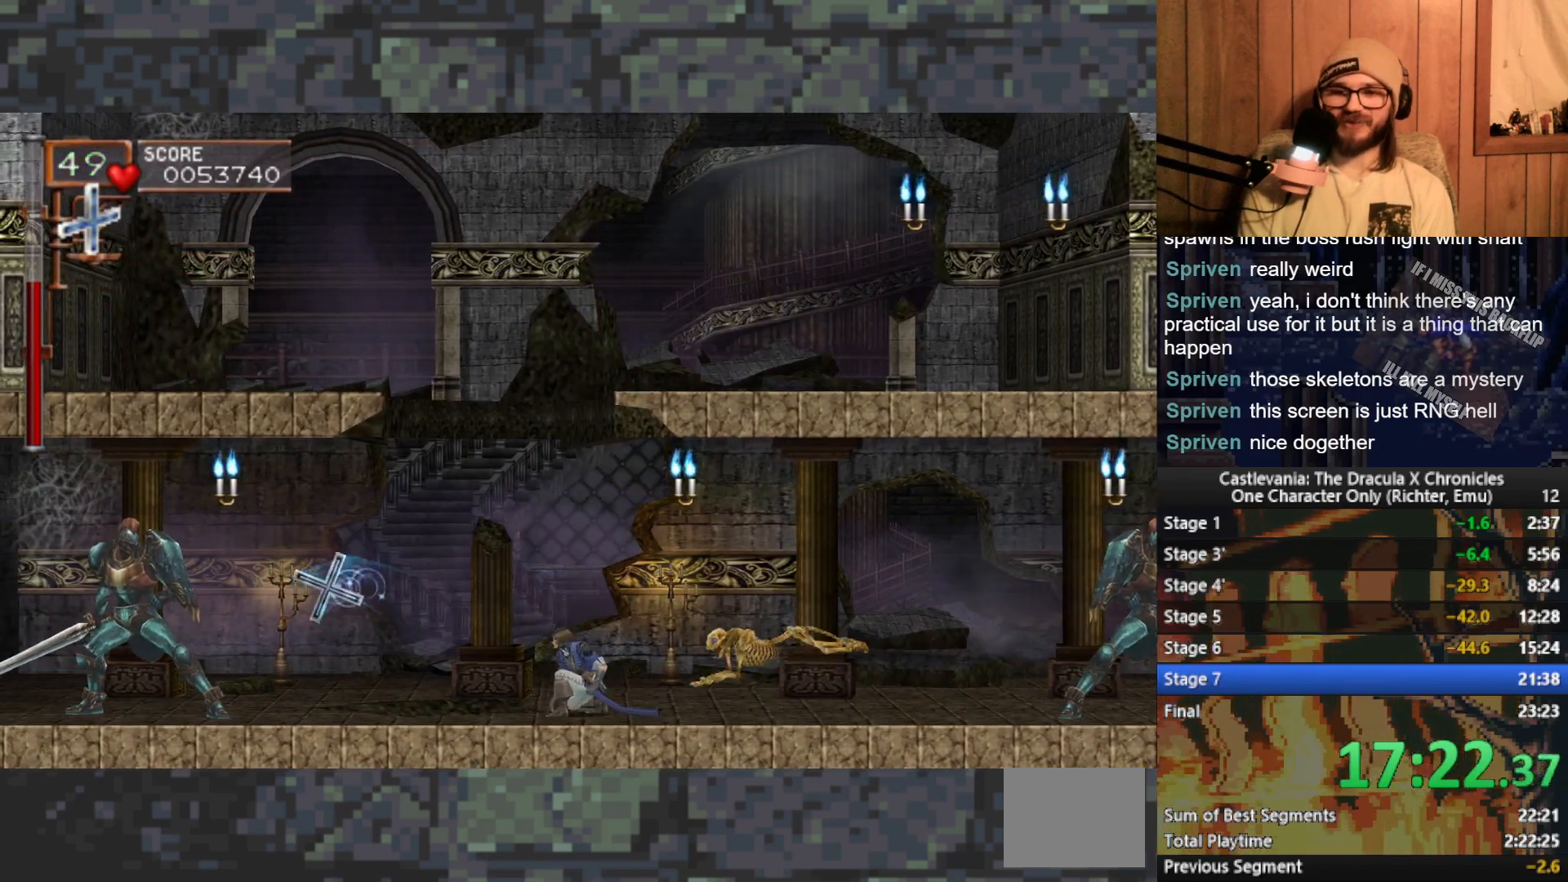
{"buttons": [], "left_stick": "center", "events": [[83, "left_stick", "center"], [100, "A", "down"], [250, "A", "up"]]}
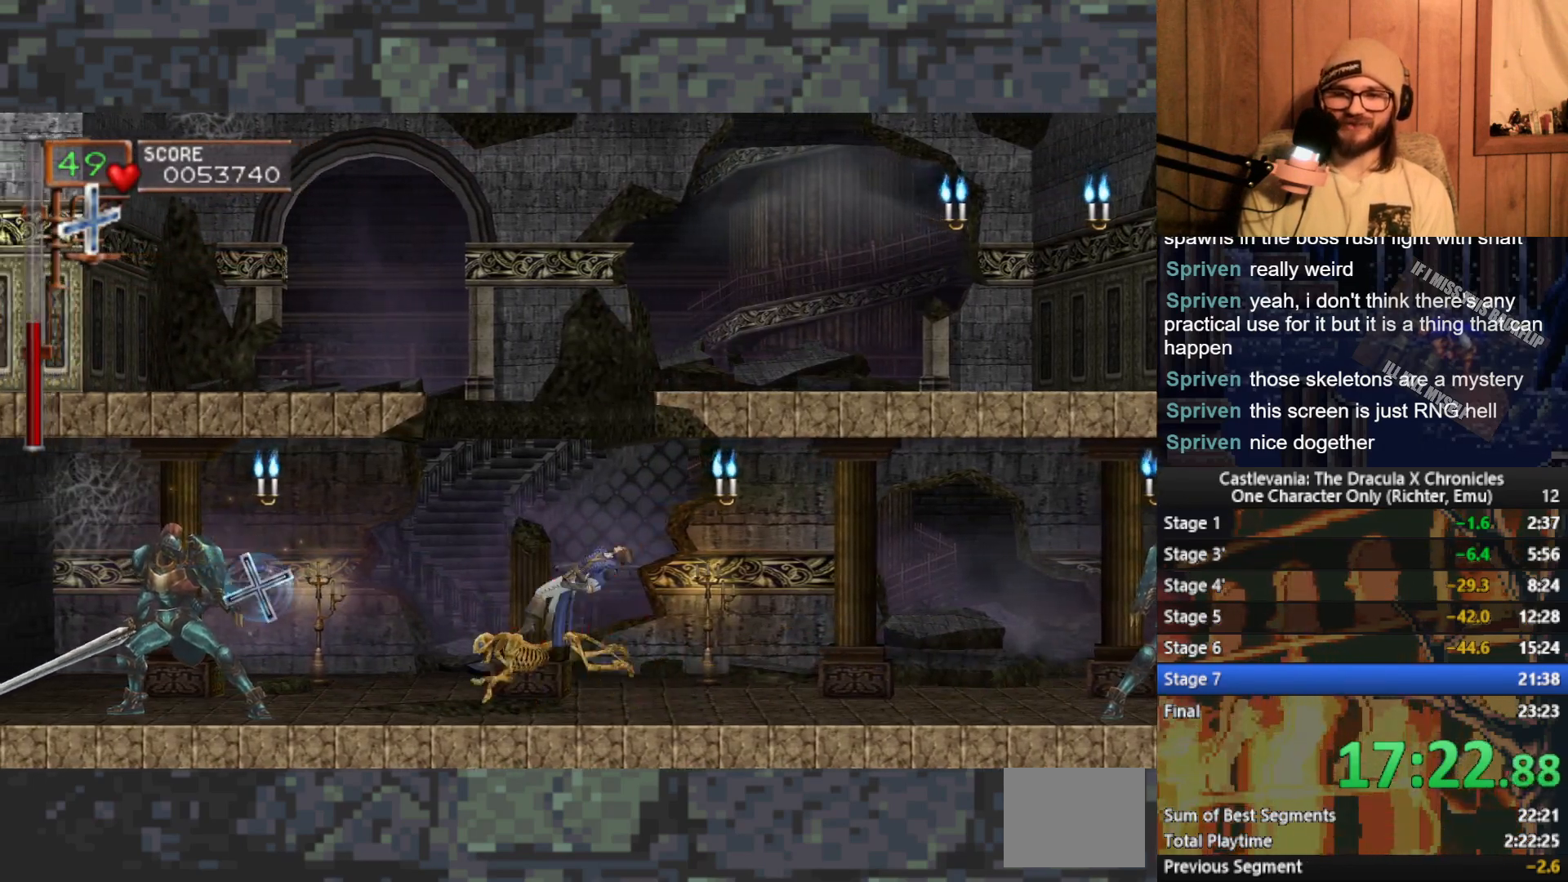
{"buttons": [], "left_stick": "left", "events": [[100, "left_stick", "left"], [400, "left_stick", "up"], [467, "left_stick", "left"]]}
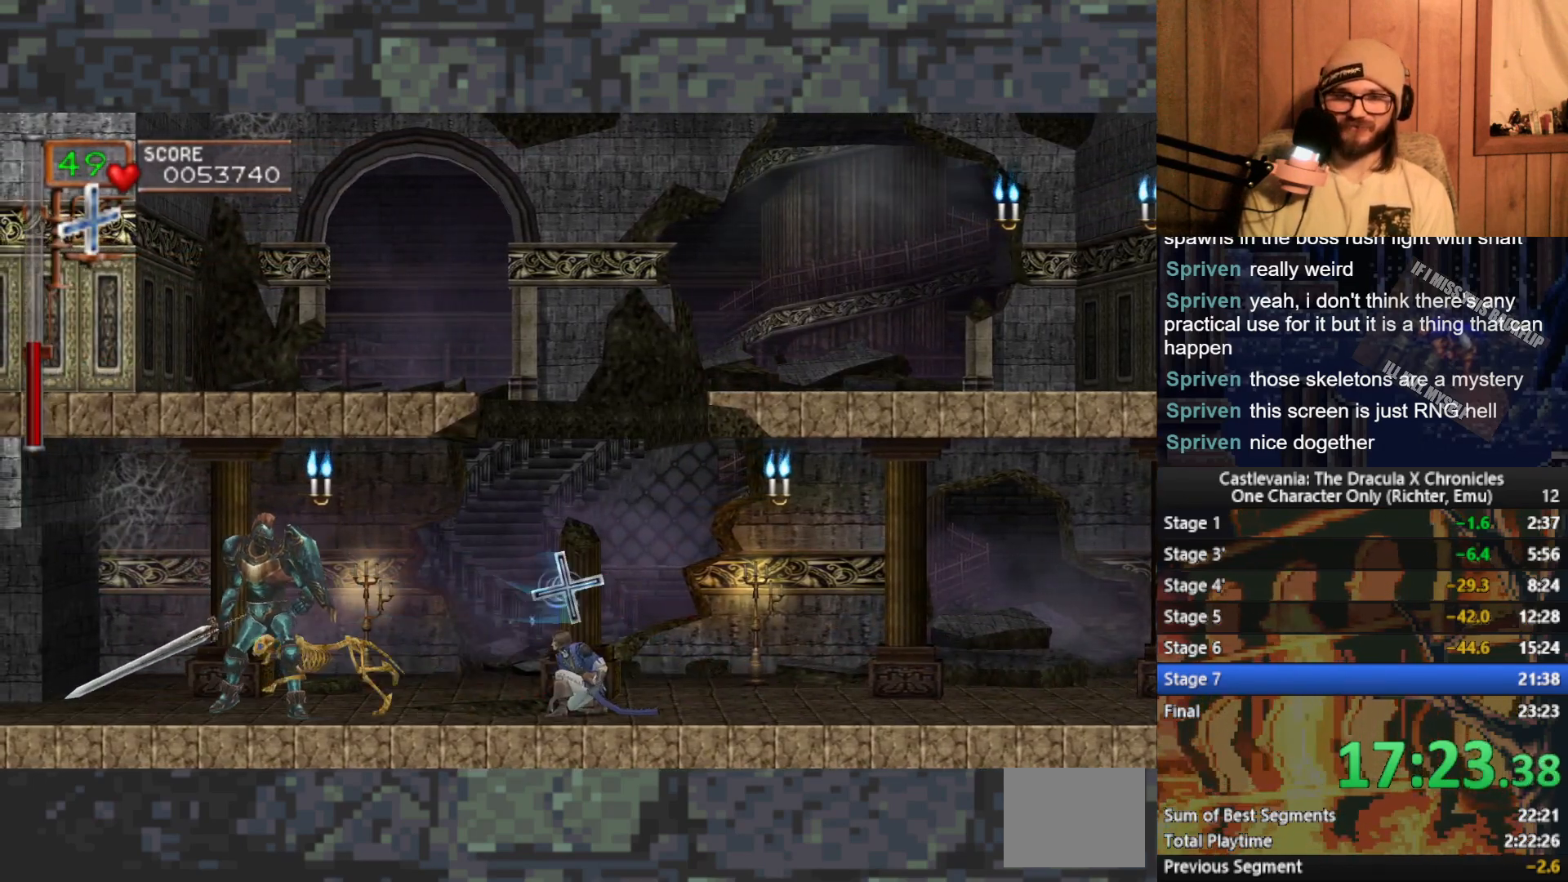
{"buttons": [], "left_stick": "left", "events": [[267, "X", "down"], [333, "X", "up"], [417, "X", "down"], [483, "X", "up"]]}
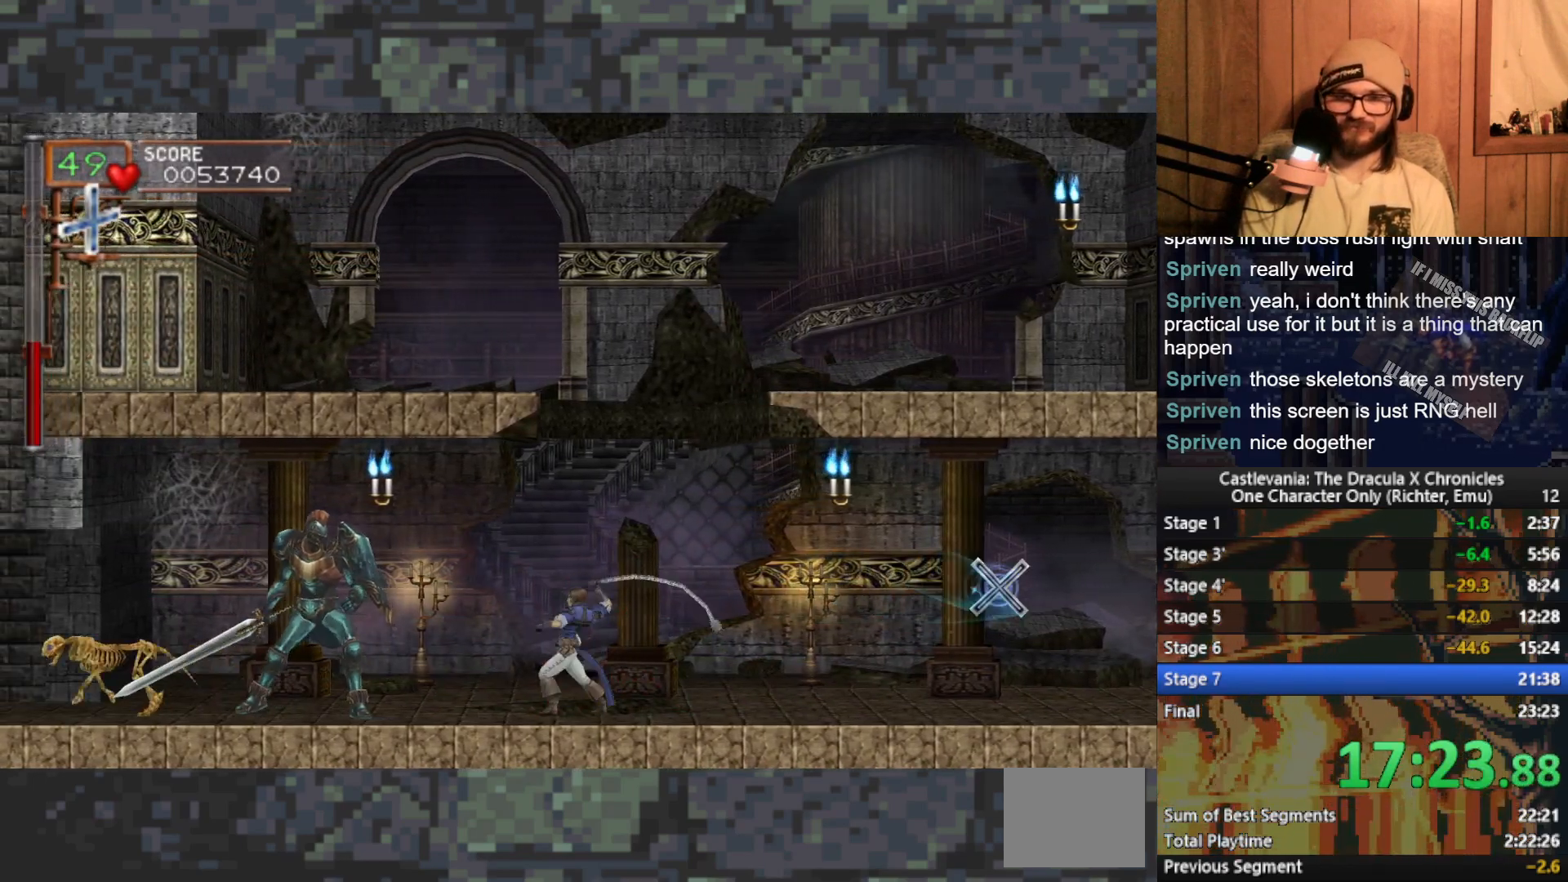
{"buttons": [], "left_stick": "left", "events": [[50, "X", "down"], [117, "X", "up"], [267, "X", "down"], [317, "X", "up"], [383, "X", "down"], [467, "X", "up"]]}
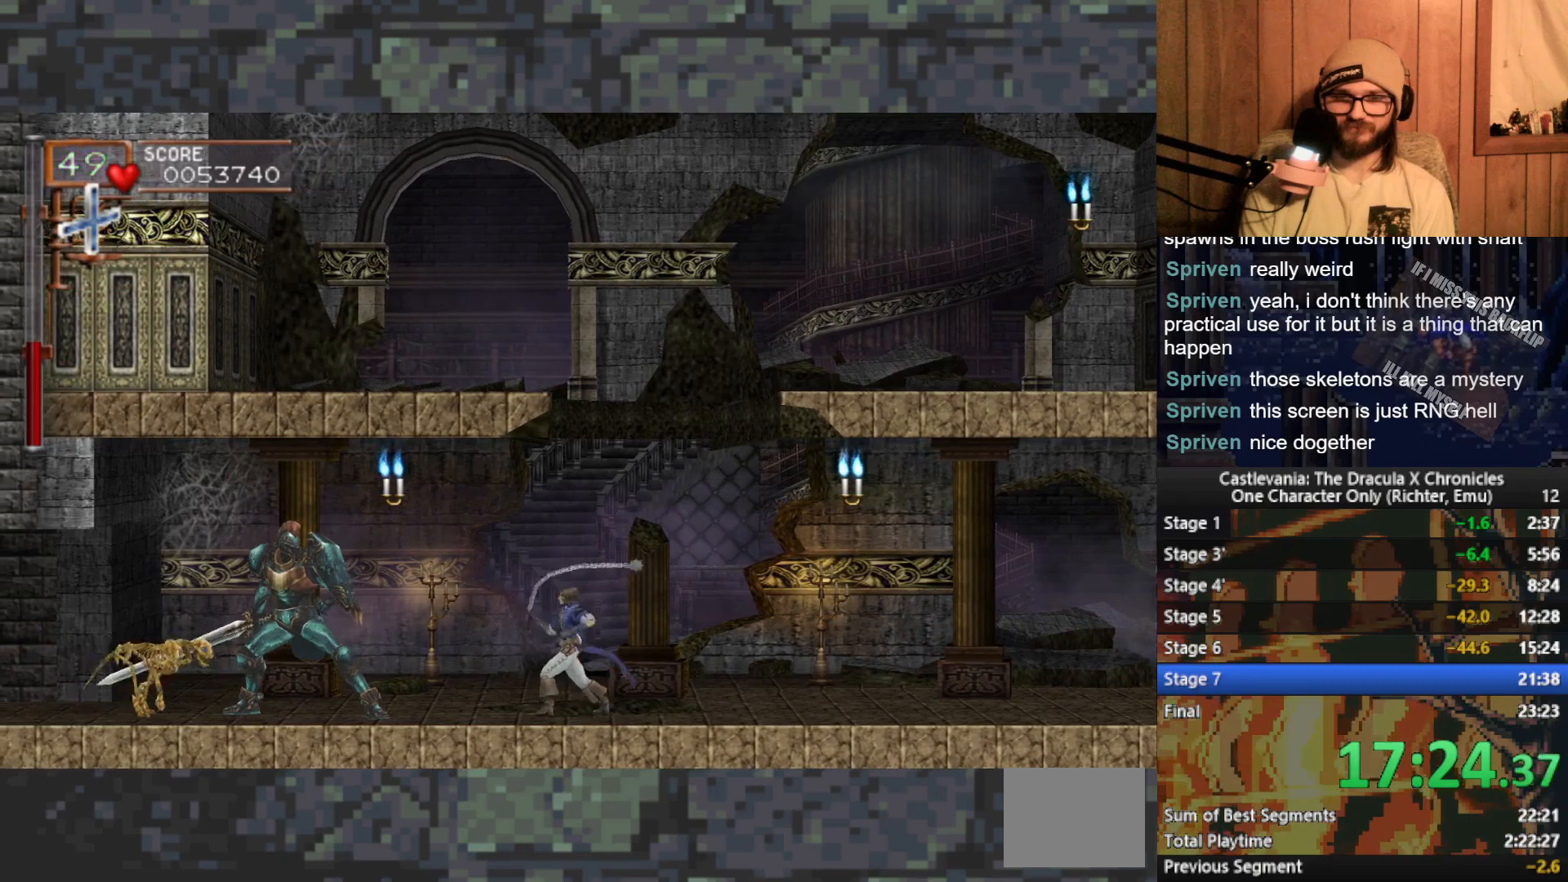
{"buttons": ["X"], "left_stick": "down", "events": [[17, "X", "down"], [100, "X", "up"], [117, "left_stick", "center"], [167, "left_stick", "down"], [250, "X", "down"], [300, "X", "up"], [350, "X", "down"], [417, "X", "up"], [467, "X", "down"]]}
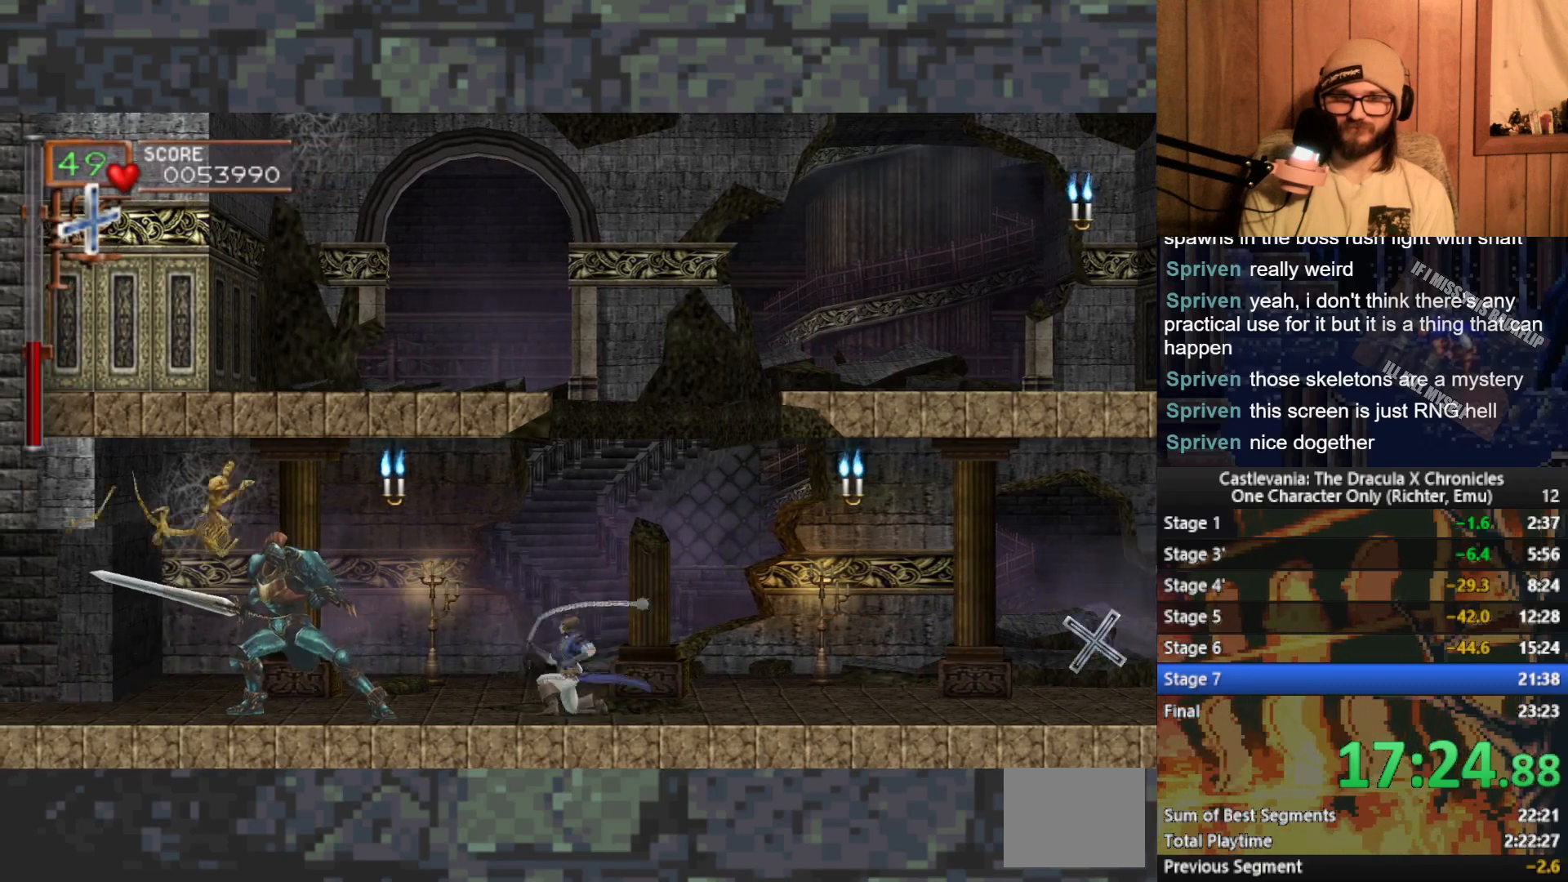
{"buttons": [], "left_stick": "right", "events": [[67, "X", "up"], [83, "left_stick", "center"], [200, "left_stick", "right"], [300, "A", "down"], [417, "A", "up"]]}
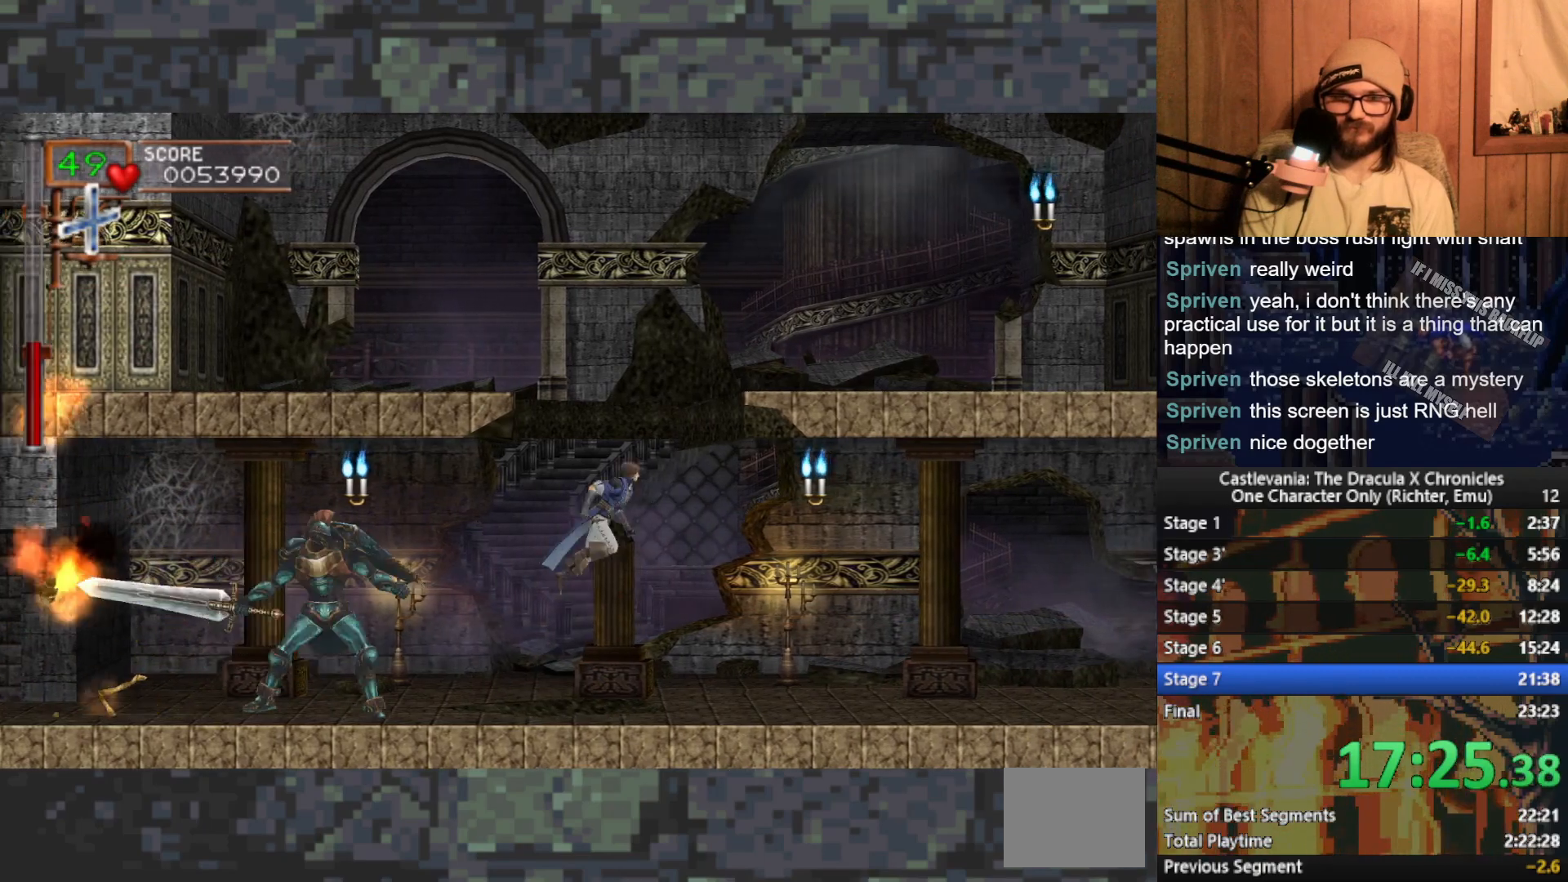
{"buttons": [], "left_stick": "left", "events": [[117, "left_stick", "up"], [167, "X", "down"], [167, "left_stick", "left"], [233, "X", "up"], [283, "X", "down"], [367, "X", "up"], [433, "X", "down"], [500, "X", "up"]]}
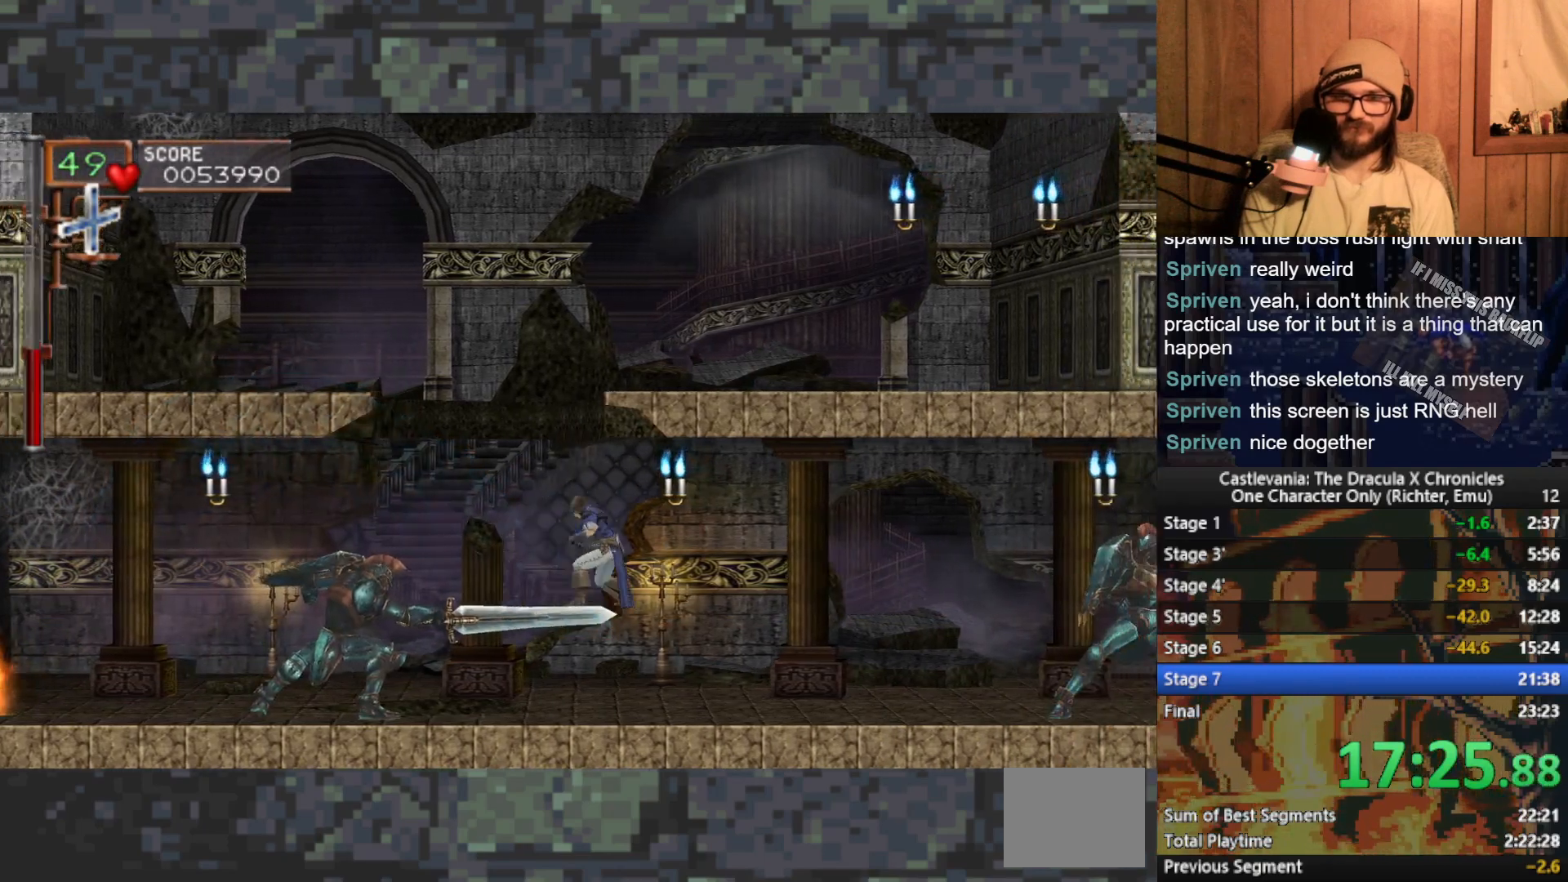
{"buttons": [], "left_stick": "center", "events": [[133, "left_stick", "center"], [317, "left_stick", "left"], [467, "left_stick", "center"]]}
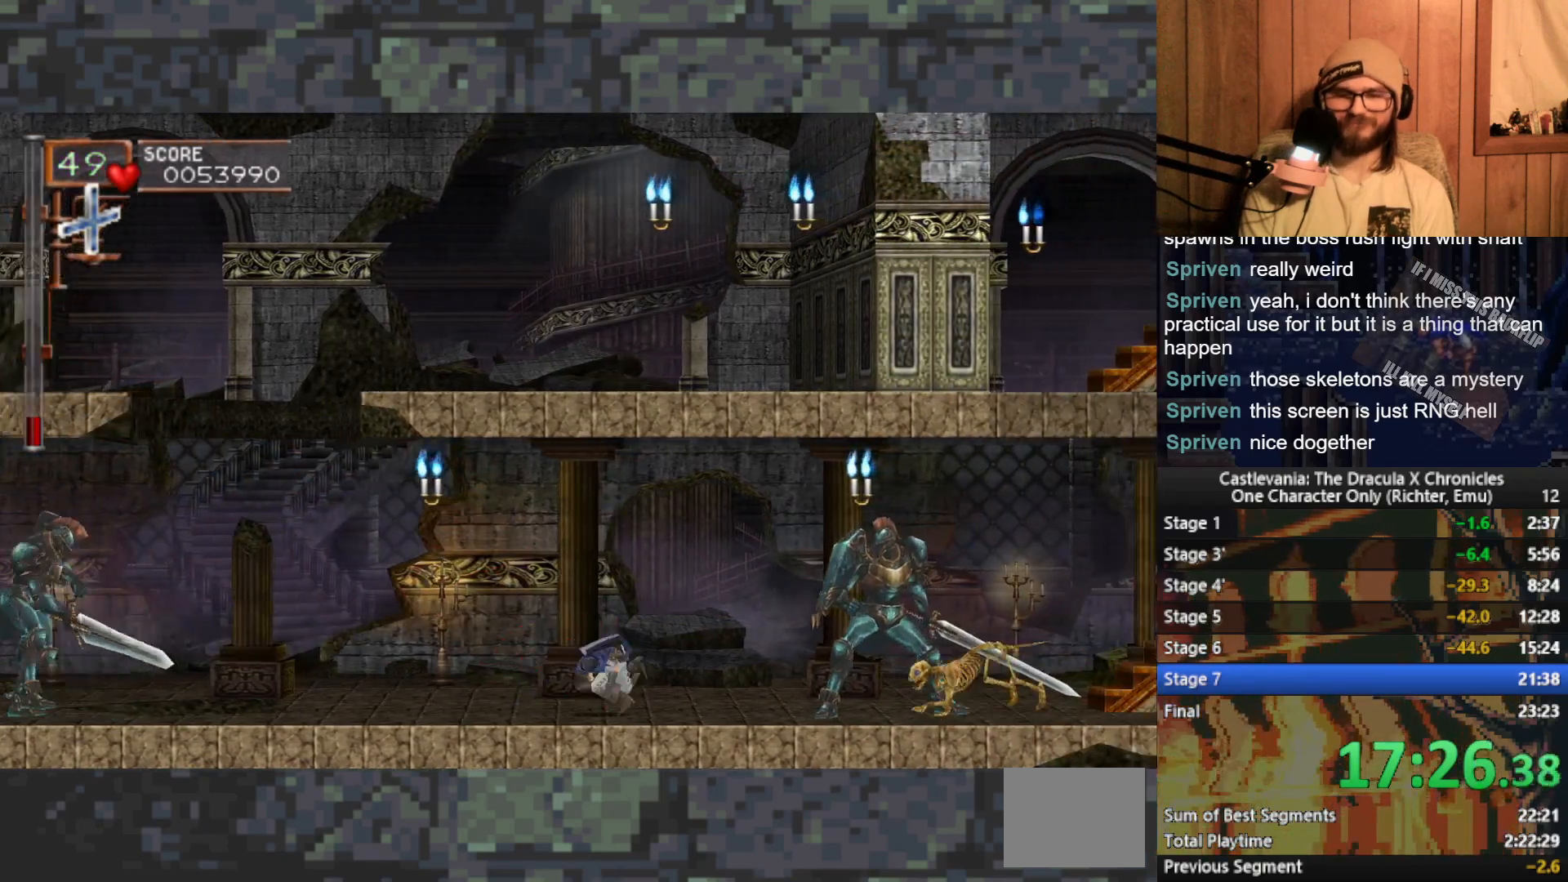
{"buttons": [], "left_stick": "left", "events": [[167, "left_stick", "left"]]}
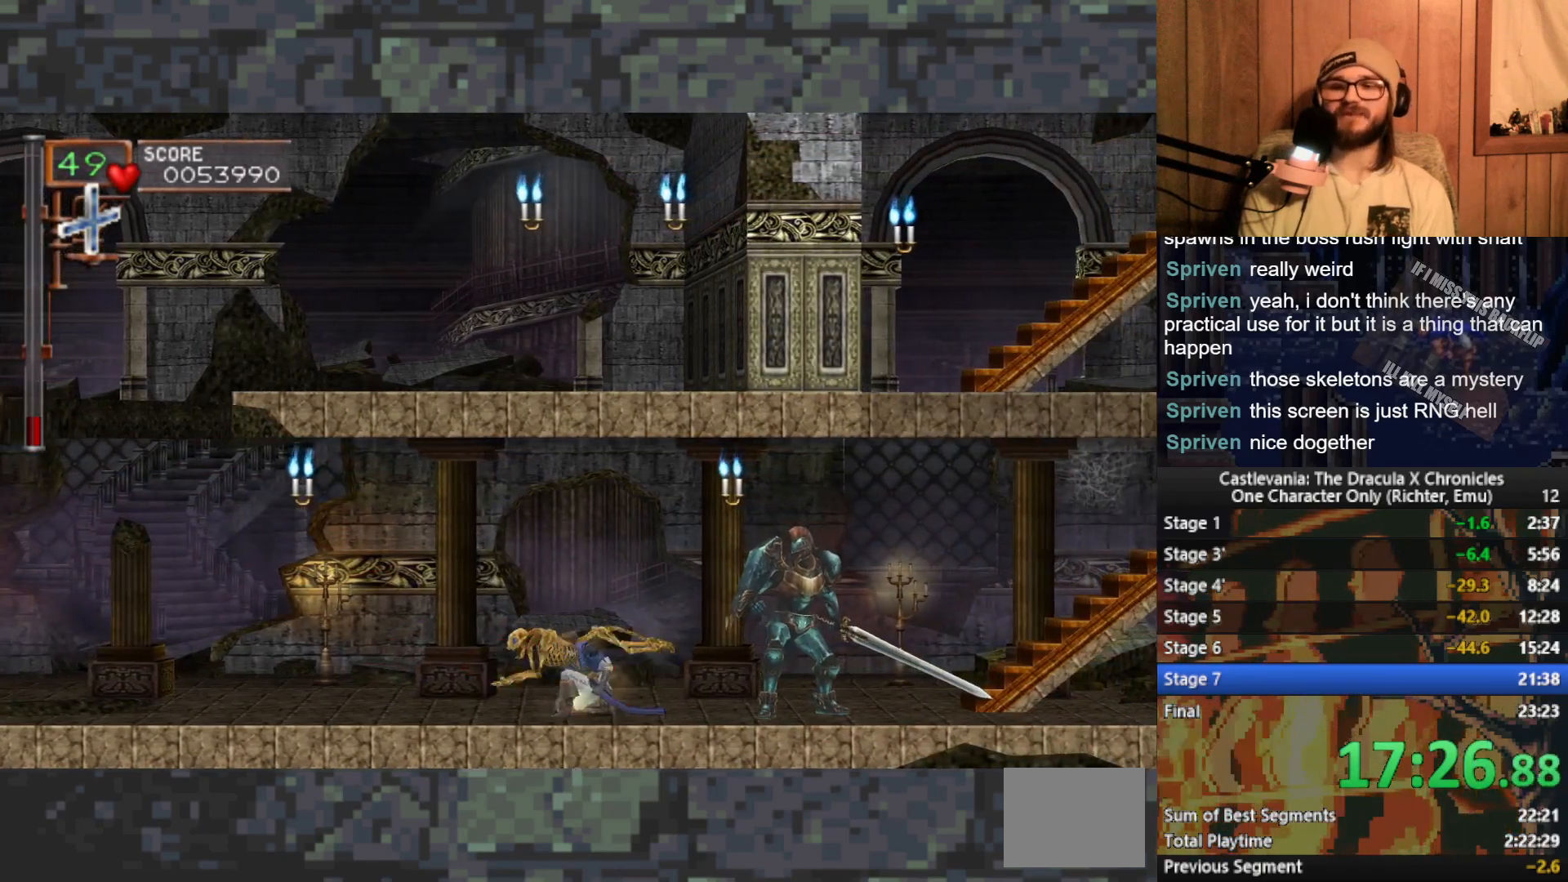
{"buttons": [], "left_stick": "left", "events": []}
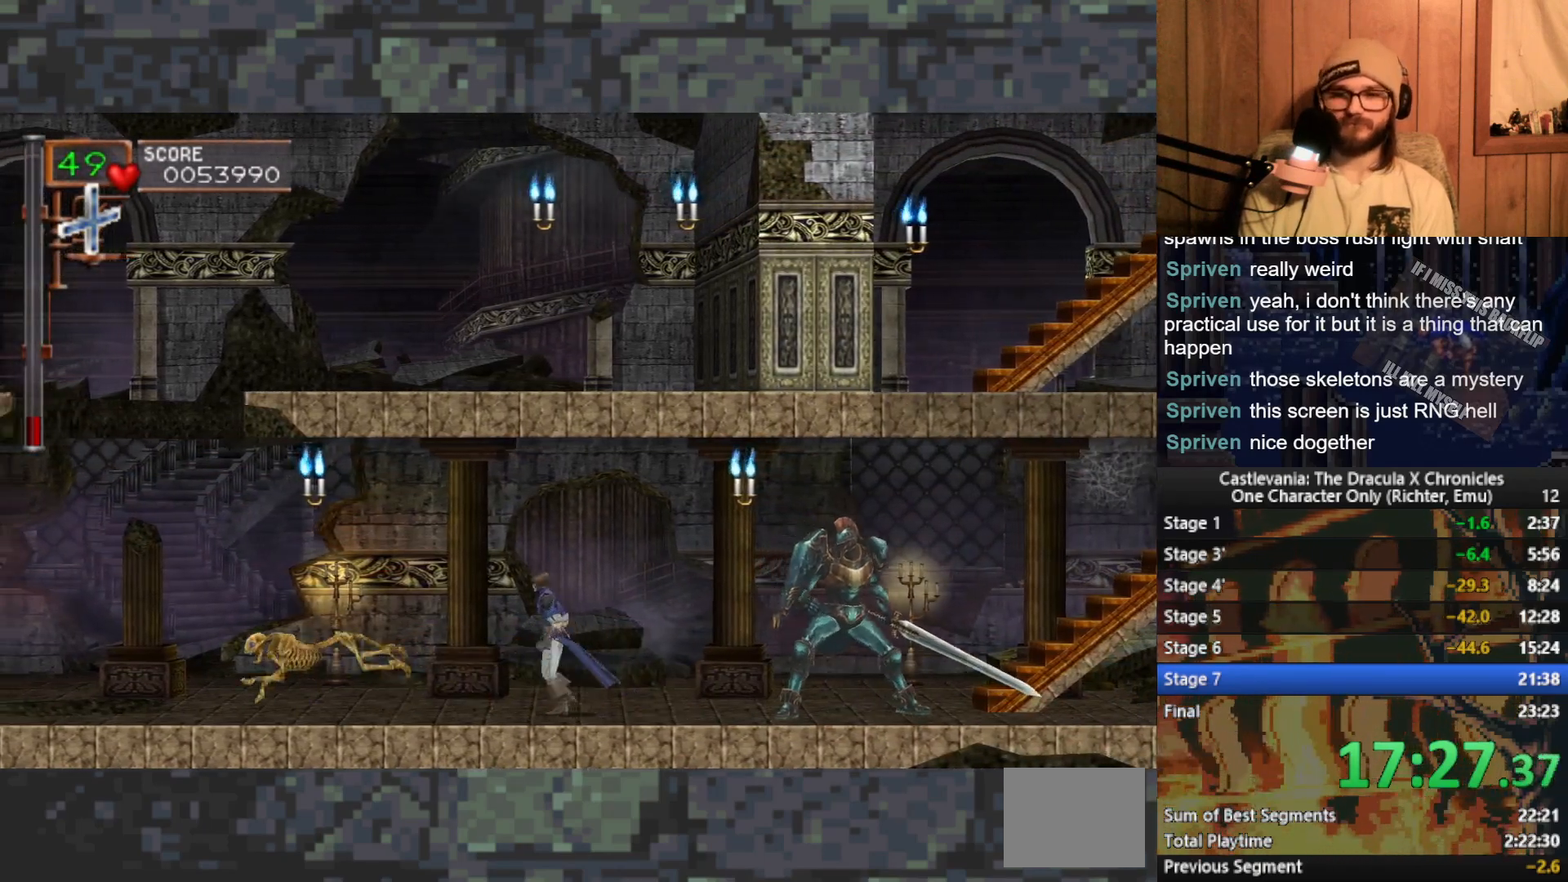
{"buttons": [], "left_stick": "left", "events": []}
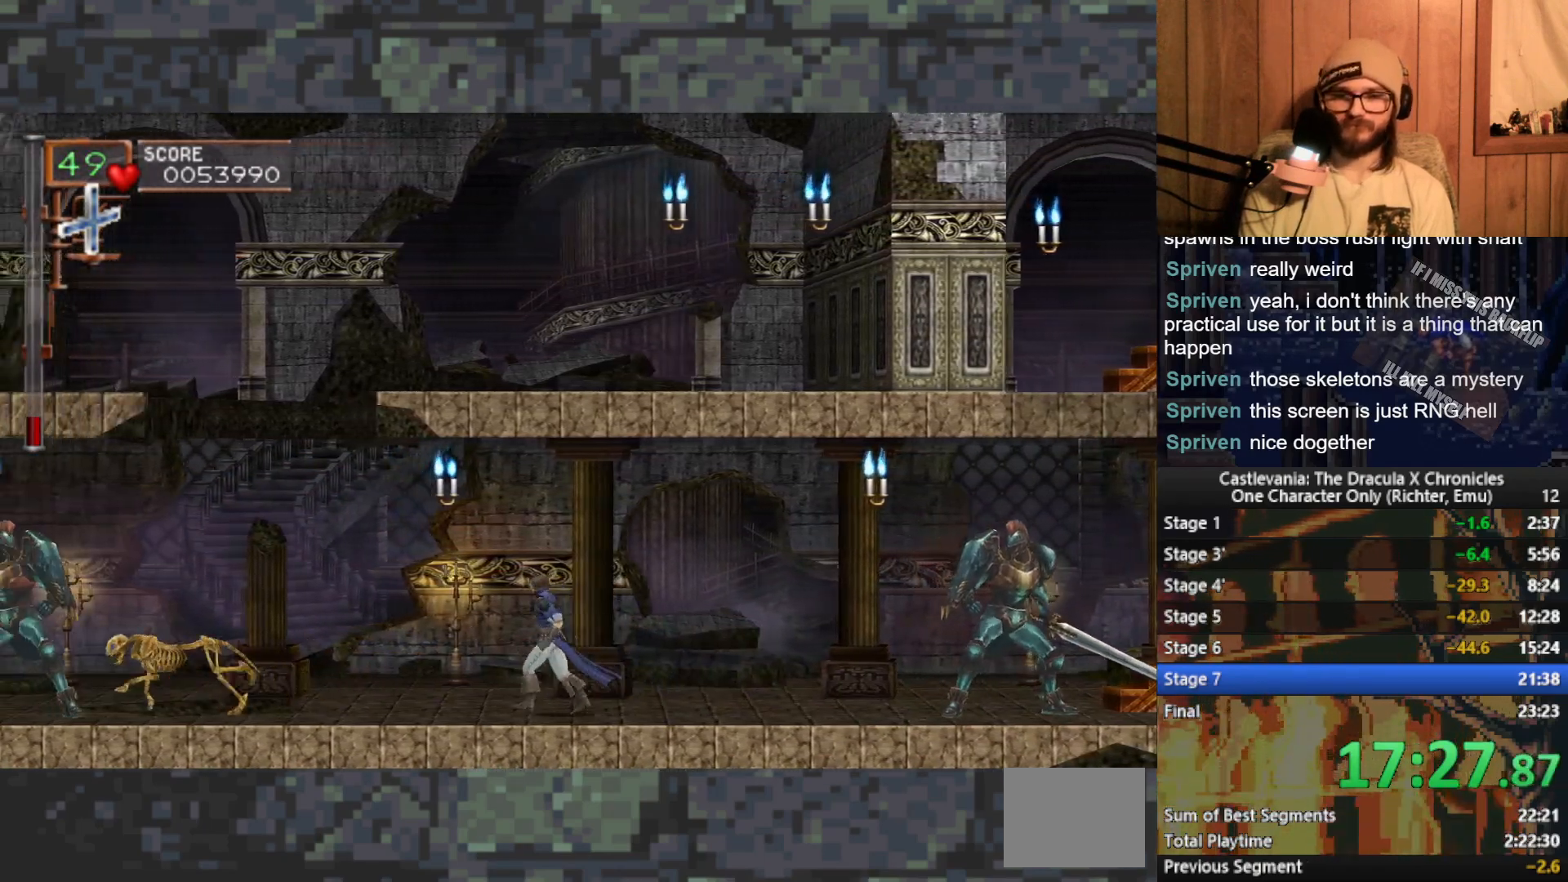
{"buttons": [], "left_stick": "down", "events": [[433, "left_stick", "down"]]}
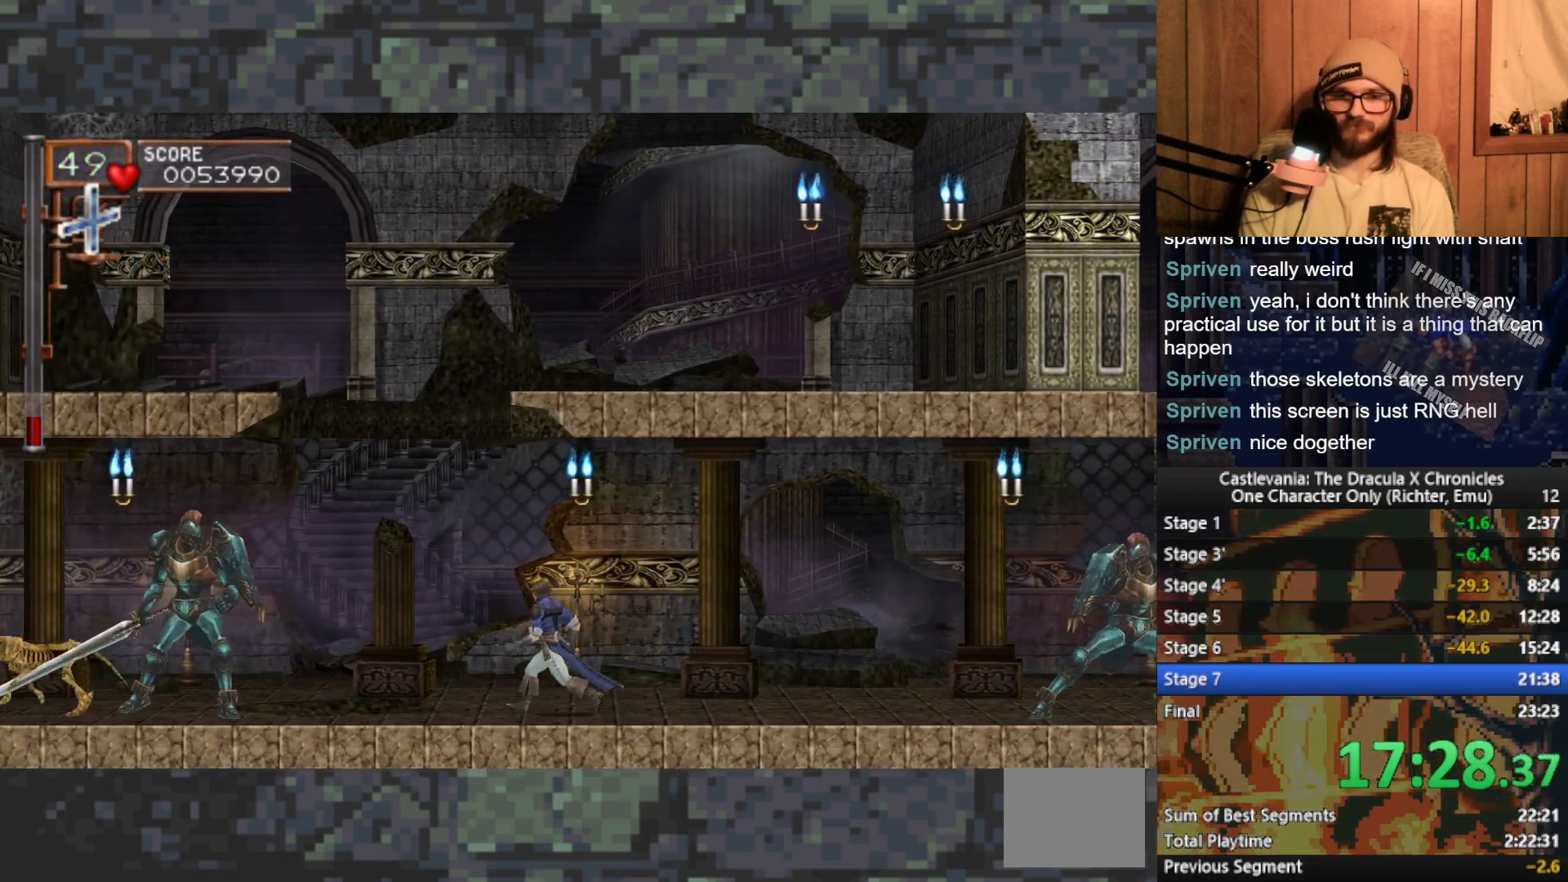
{"buttons": [], "left_stick": "left", "events": [[17, "X", "down"], [83, "X", "up"], [150, "X", "down"], [217, "X", "up"], [317, "left_stick", "center"], [400, "left_stick", "left"]]}
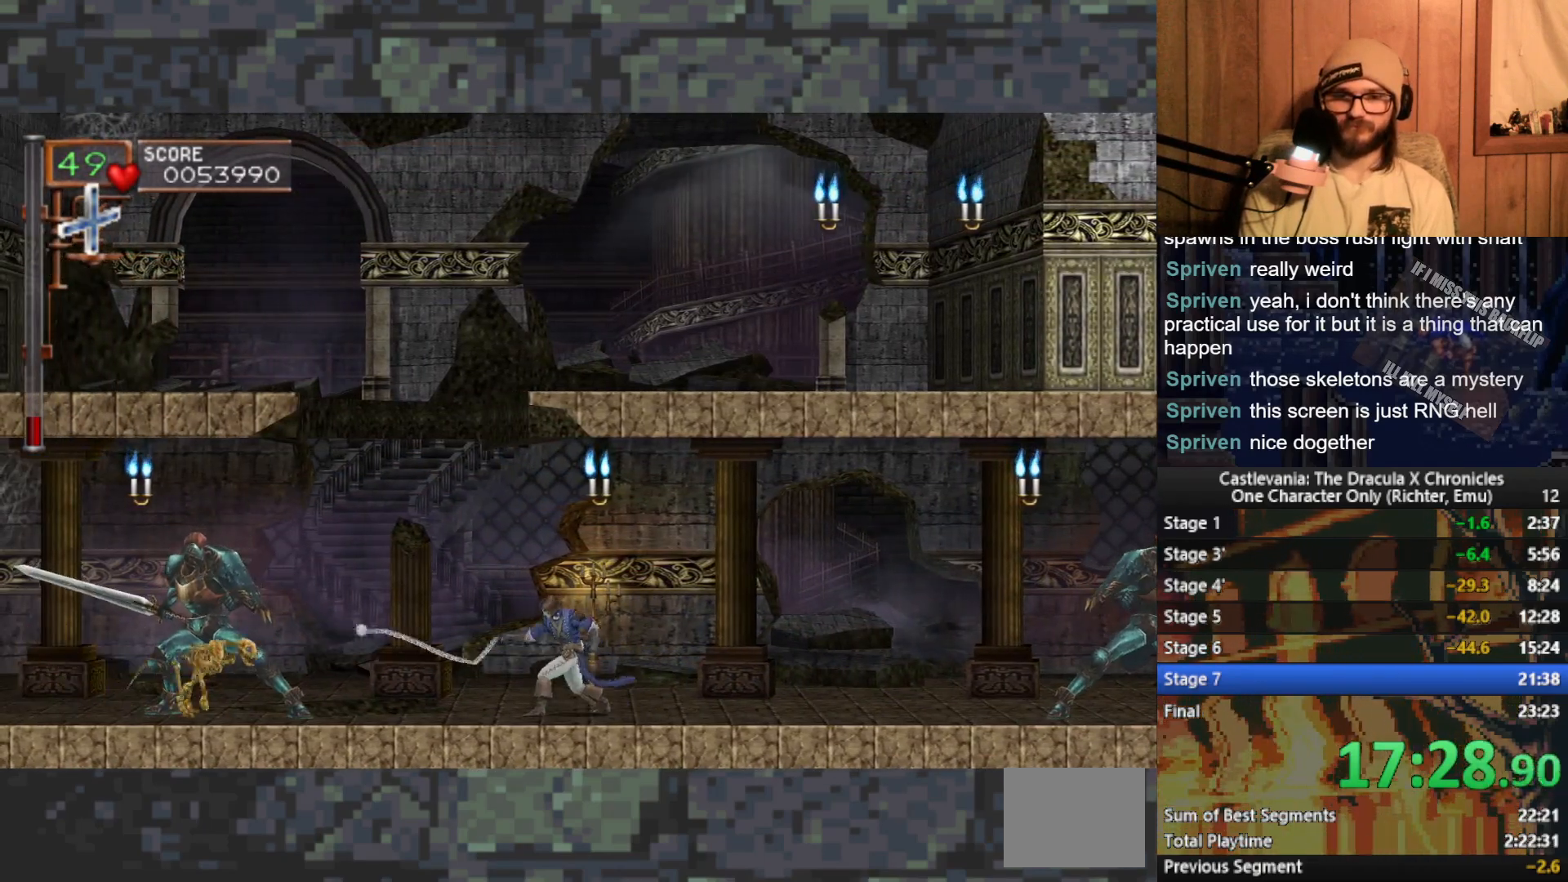
{"buttons": [], "left_stick": "left", "events": [[17, "left_stick", "down"], [67, "X", "down"], [133, "X", "up"], [167, "L3", "down"], [183, "X", "down"], [250, "X", "up"], [317, "X", "down"], [367, "L3", "up"], [383, "X", "up"], [400, "left_stick", "center"], [467, "left_stick", "left"]]}
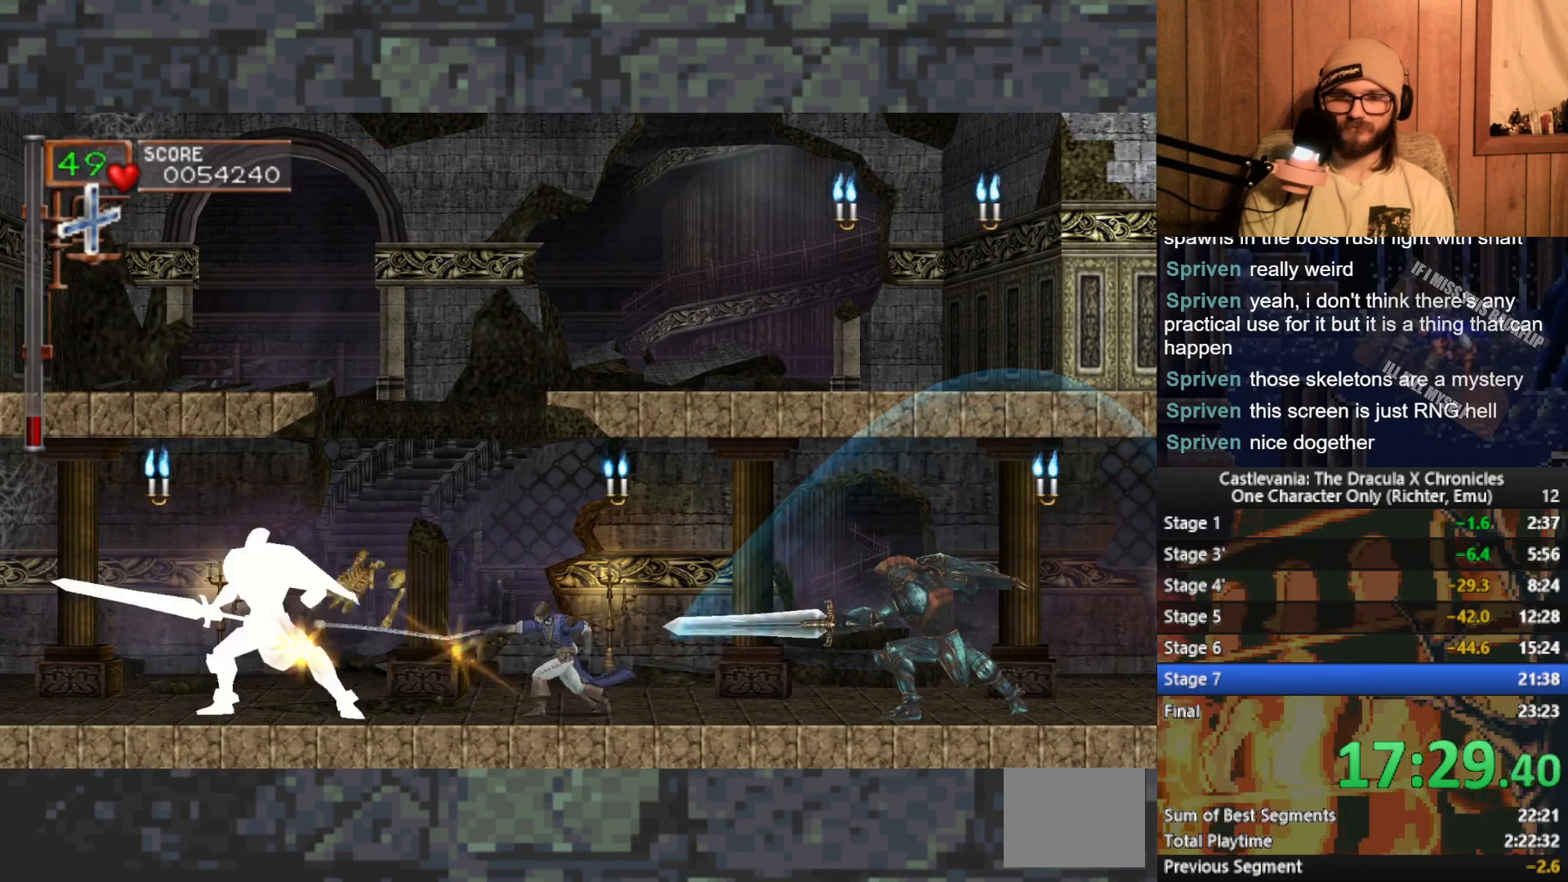
{"buttons": ["X", "L3"], "left_stick": "down", "events": [[33, "left_stick", "down"], [183, "X", "down"], [250, "L3", "down"], [267, "X", "up"], [317, "X", "down"], [400, "X", "up"], [467, "X", "down"]]}
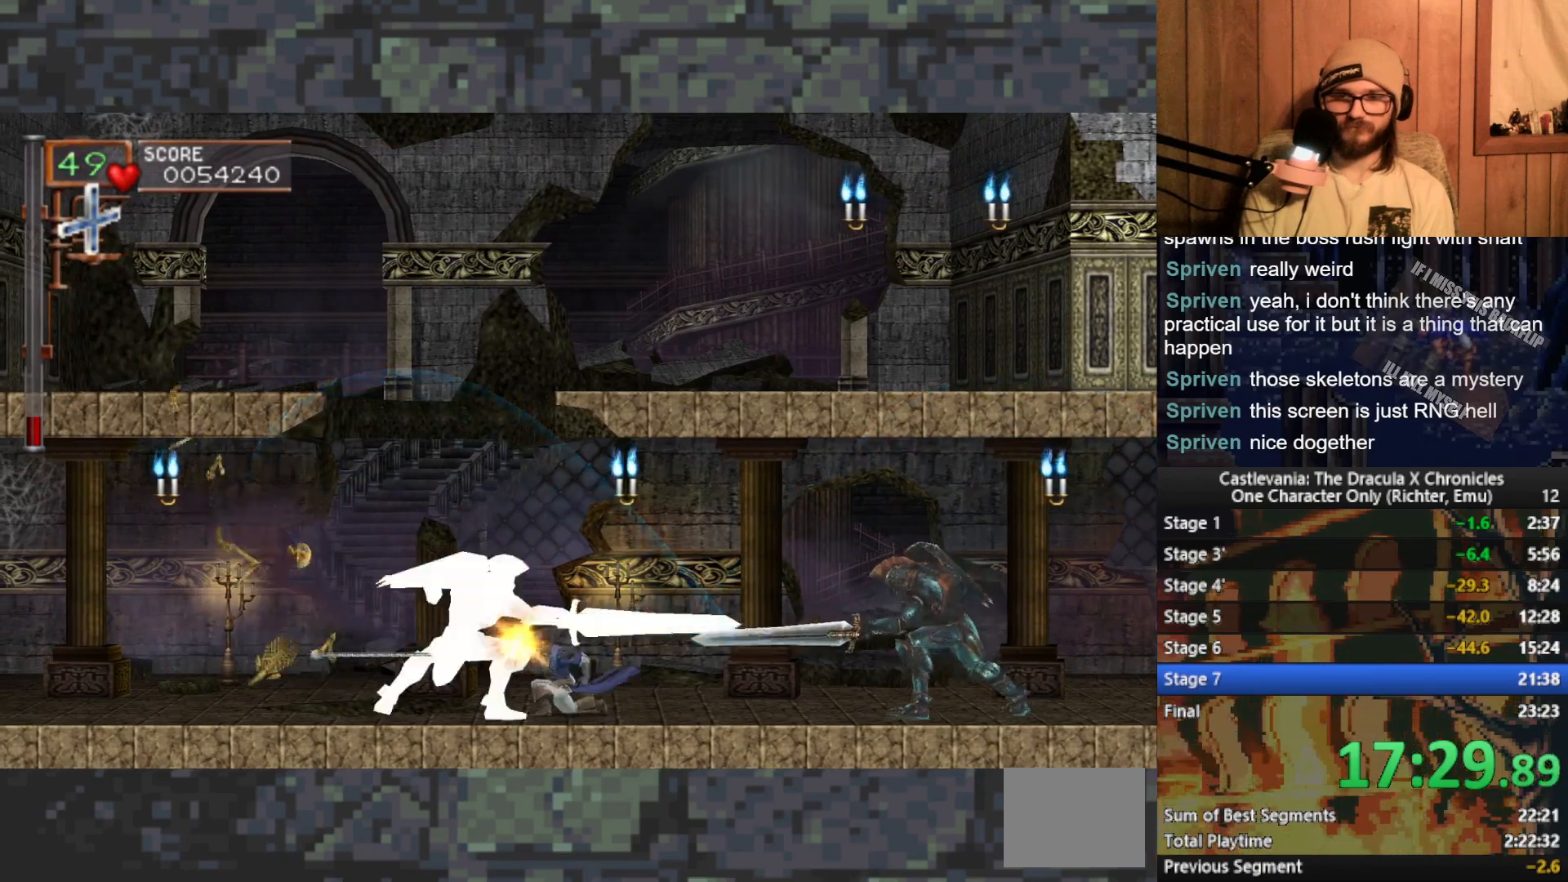
{"buttons": ["L3"], "left_stick": "down", "events": [[50, "X", "up"], [117, "X", "down"], [183, "X", "up"], [267, "X", "down"], [333, "X", "up"], [400, "X", "down"], [467, "X", "up"]]}
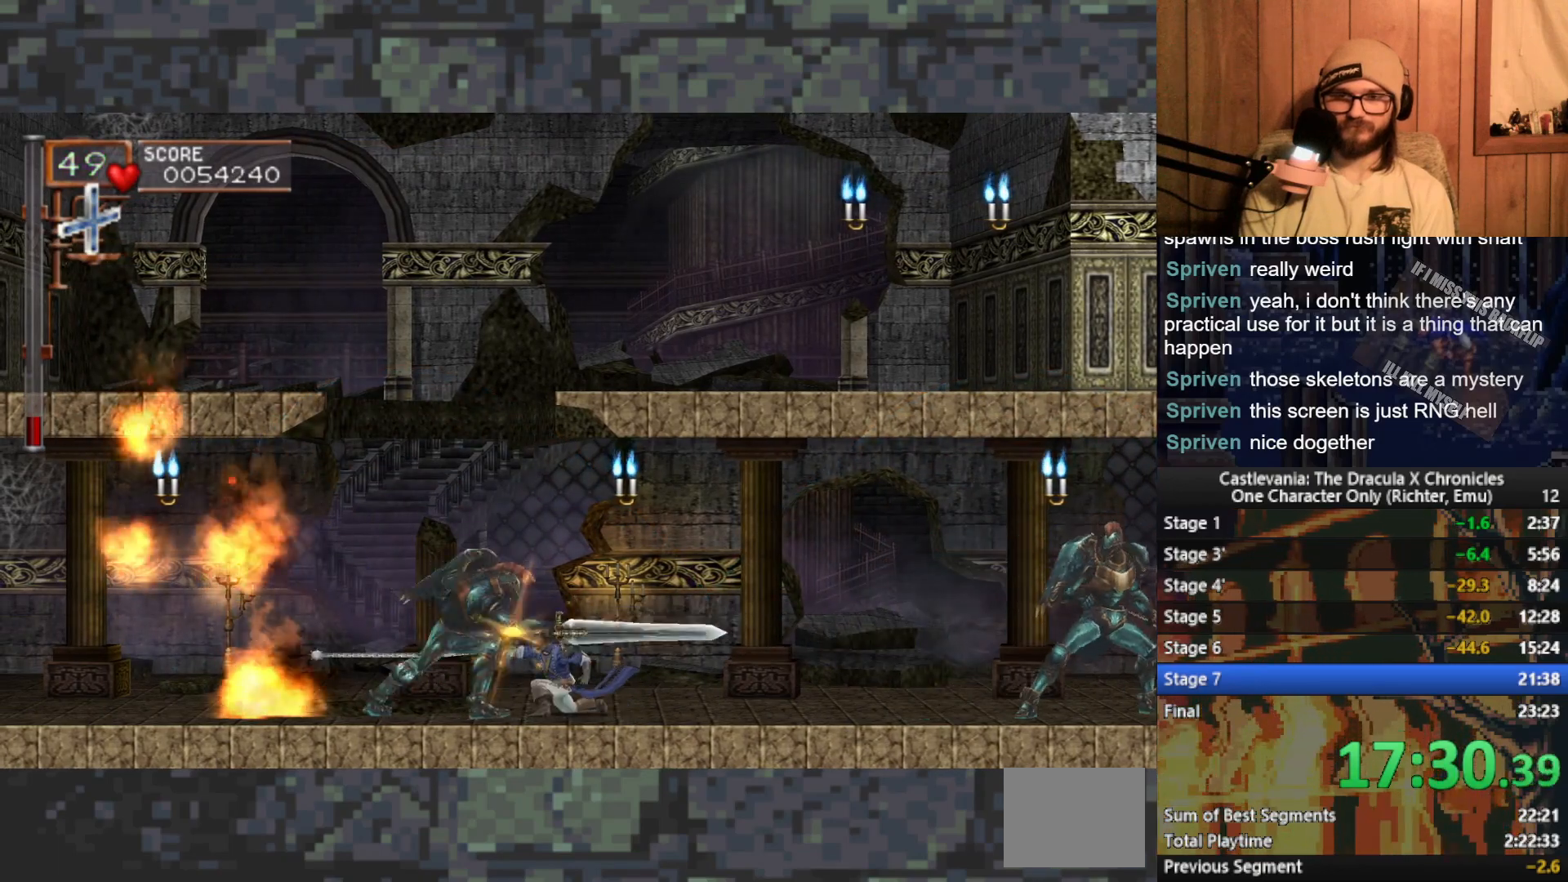
{"buttons": [], "left_stick": "down", "events": [[50, "X", "down"], [117, "X", "up"], [183, "X", "down"], [267, "X", "up"], [333, "X", "down"], [417, "X", "up"], [450, "L3", "up"]]}
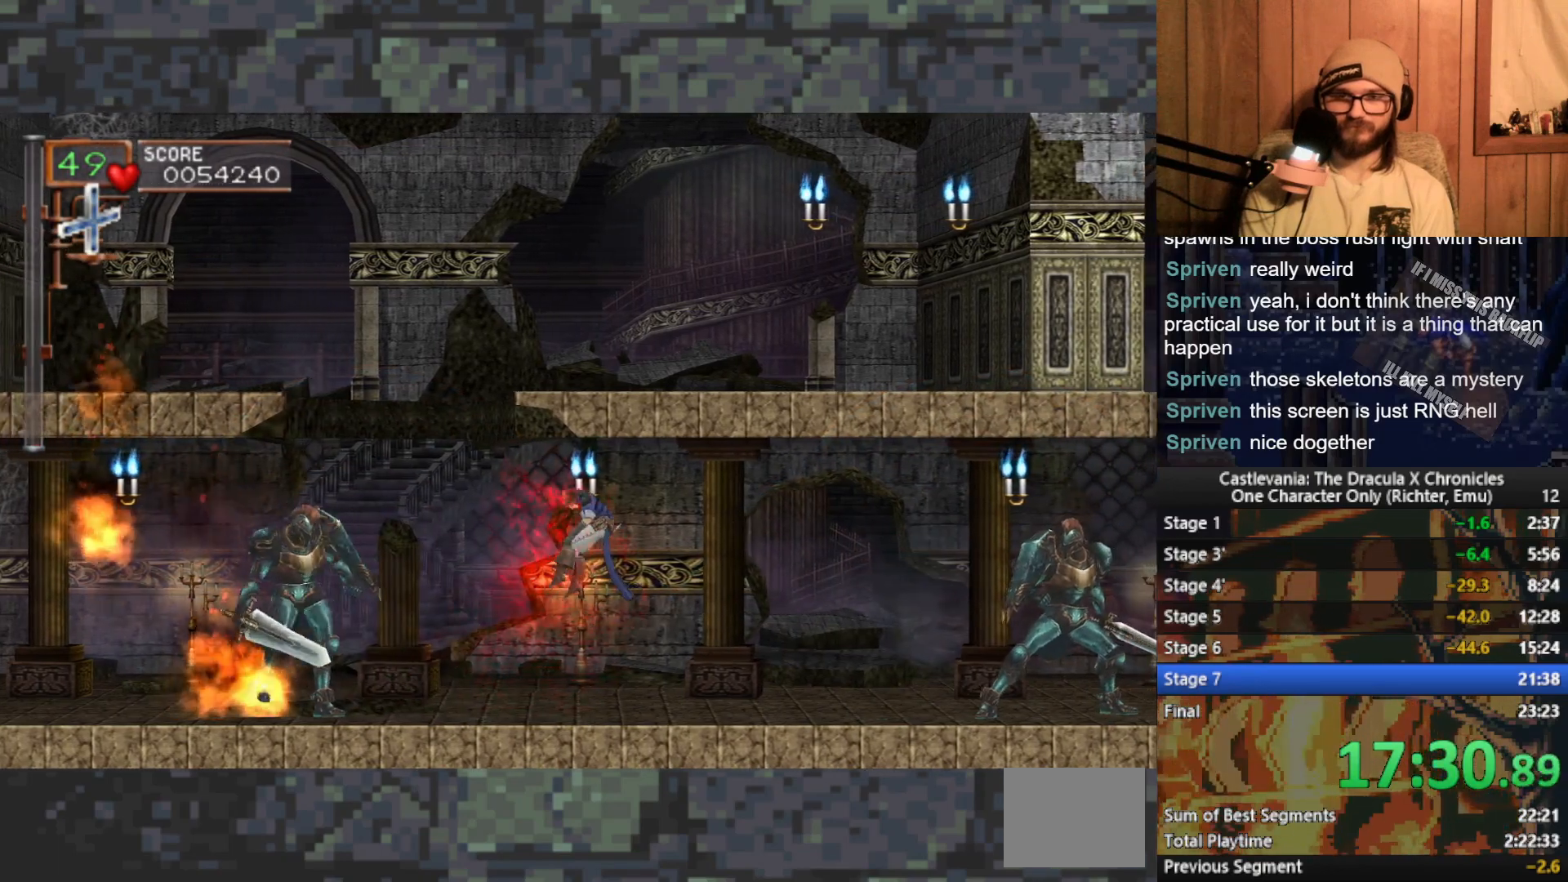
{"buttons": [], "left_stick": "right", "events": [[17, "left_stick", "center"], [117, "left_stick", "left"], [200, "left_stick", "down"], [317, "left_stick", "up"], [383, "left_stick", "left"], [433, "left_stick", "down"], [500, "left_stick", "right"]]}
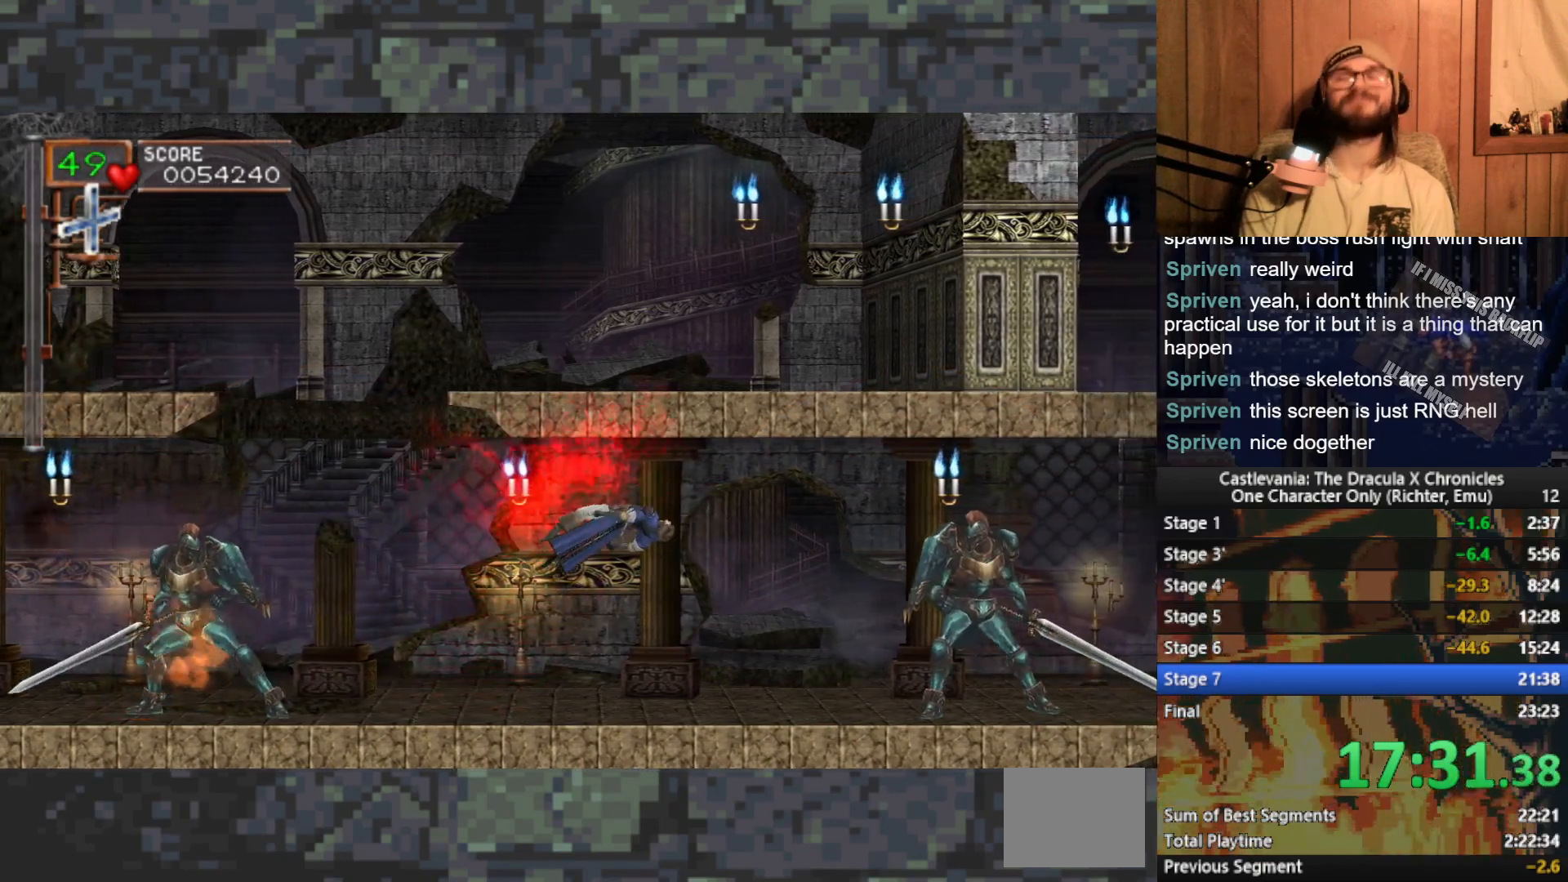
{"buttons": [], "left_stick": "up", "events": [[50, "left_stick", "up"], [133, "left_stick", "down"], [233, "left_stick", "right"], [283, "left_stick", "up"], [367, "left_stick", "down"], [450, "left_stick", "right"], [500, "left_stick", "up"]]}
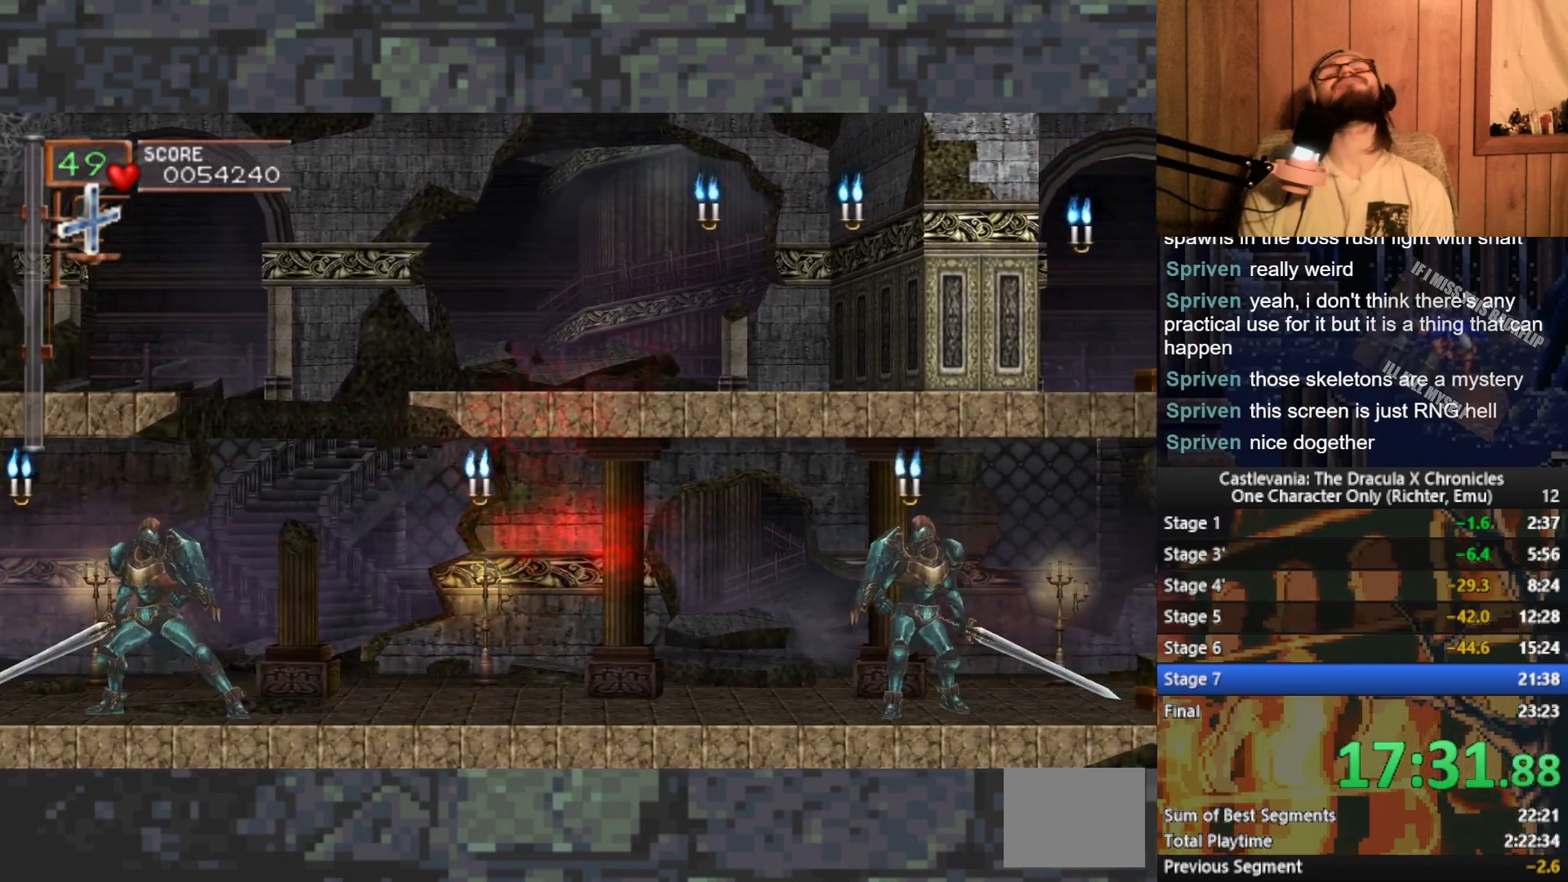
{"buttons": [], "left_stick": "center", "events": [[67, "left_stick", "down"], [167, "left_stick", "right"], [217, "left_stick", "up"], [300, "left_stick", "down"], [367, "left_stick", "right"], [433, "left_stick", "up"], [500, "left_stick", "center"]]}
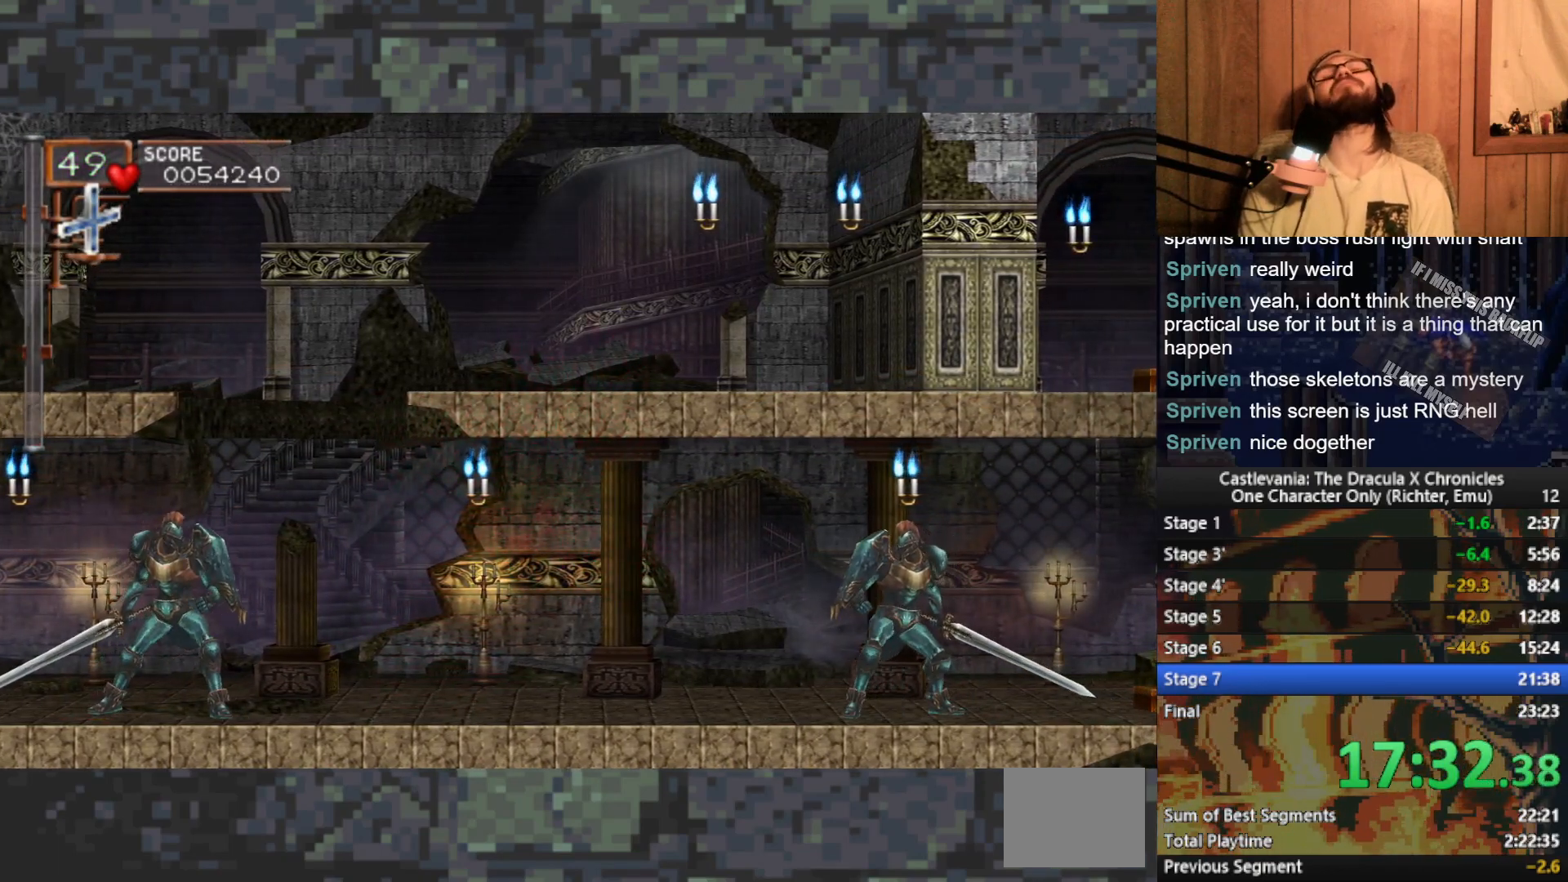
{"buttons": [], "left_stick": "left", "events": [[450, "left_stick", "left"]]}
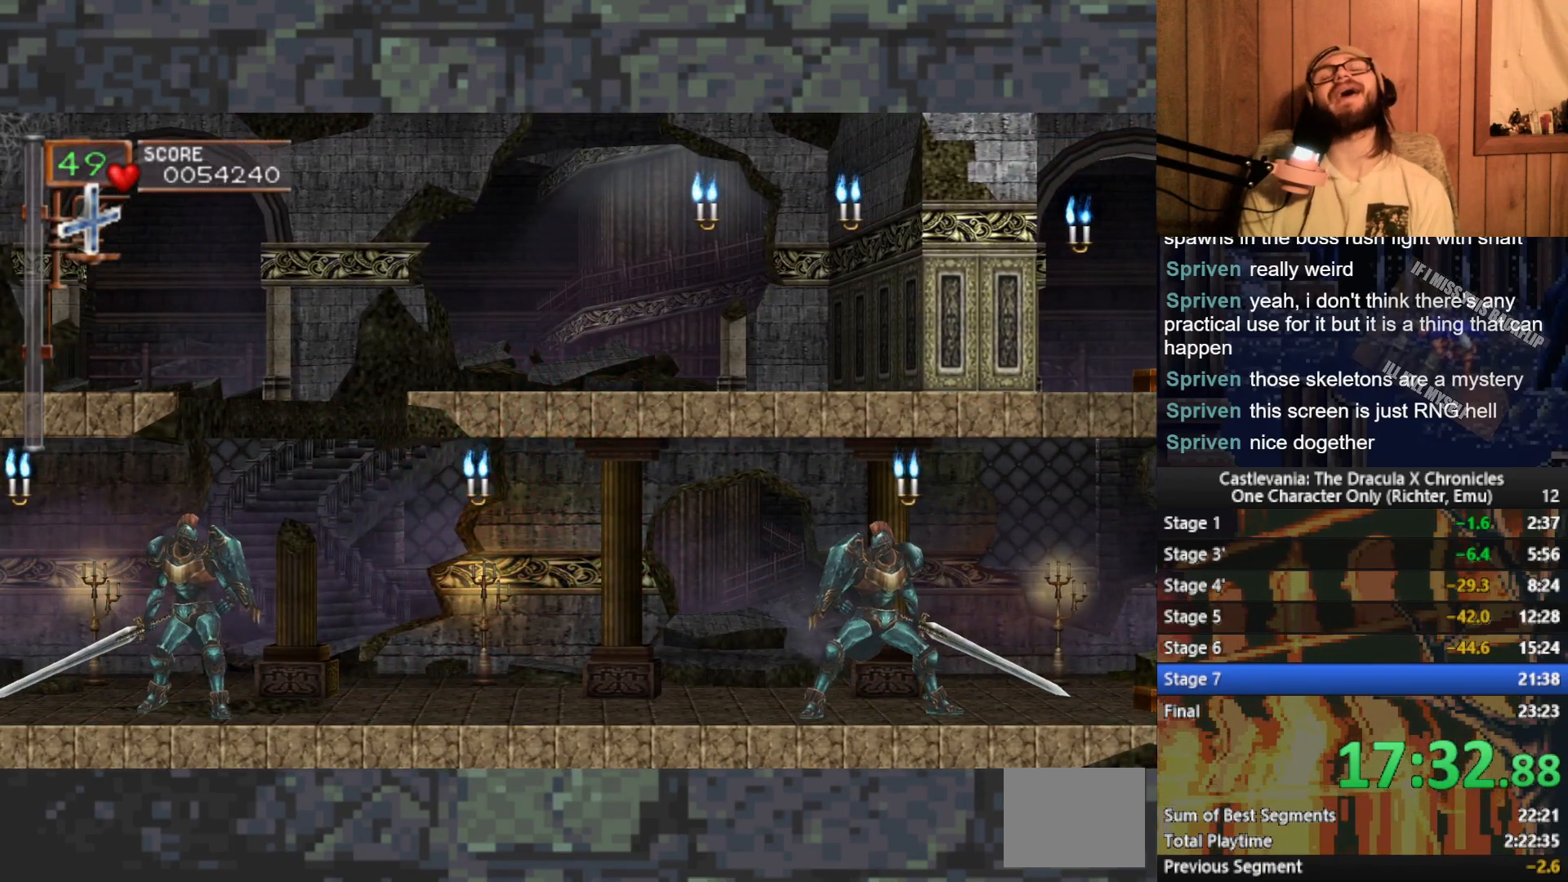
{"buttons": [], "left_stick": "left", "events": []}
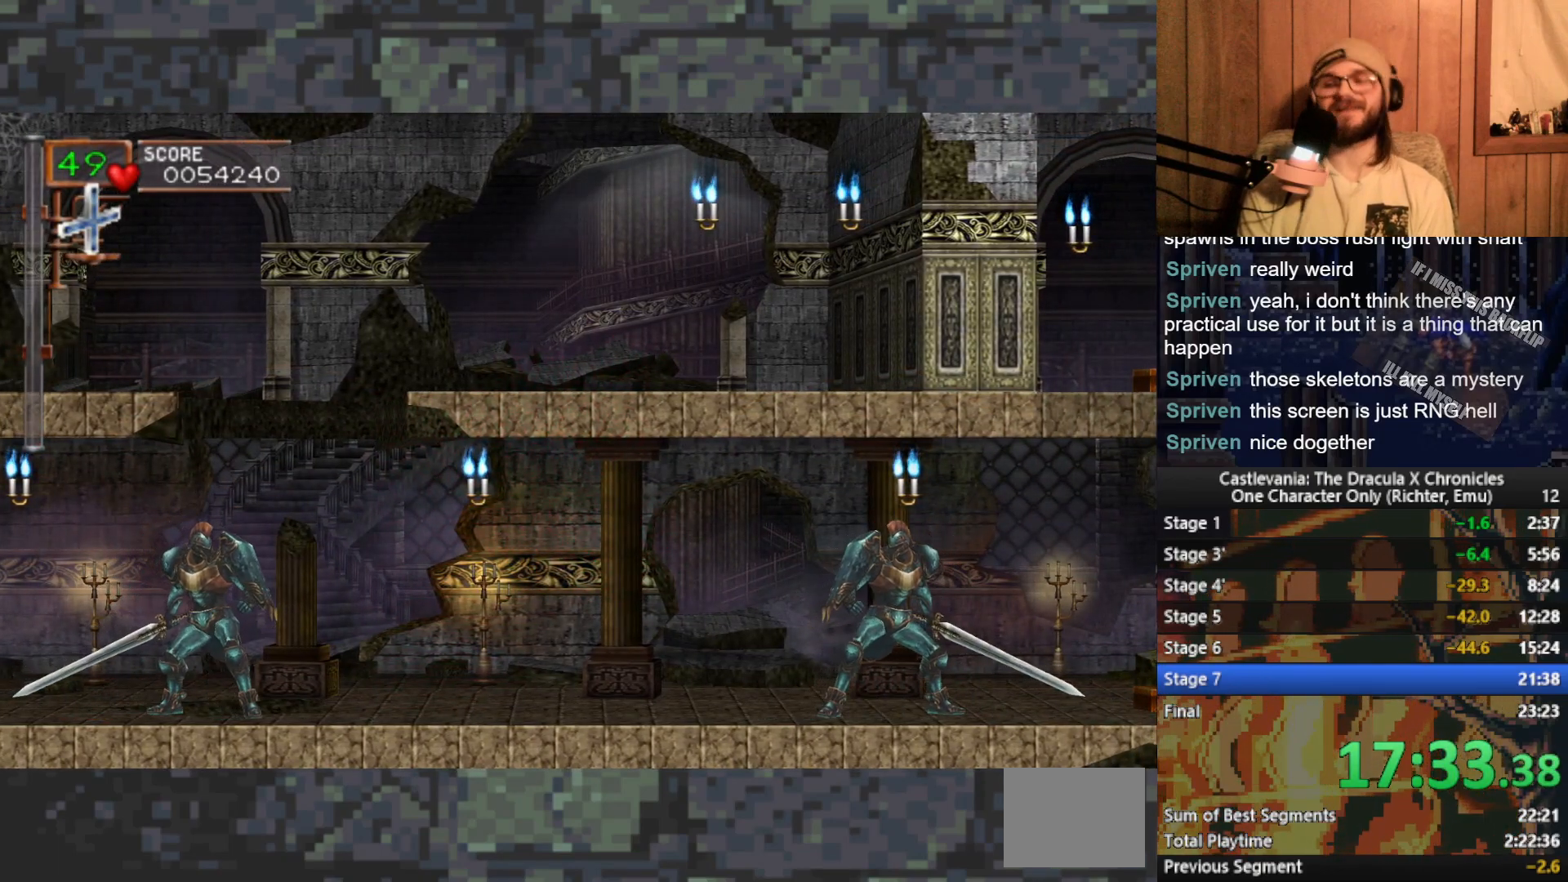
{"buttons": [], "left_stick": "left", "events": []}
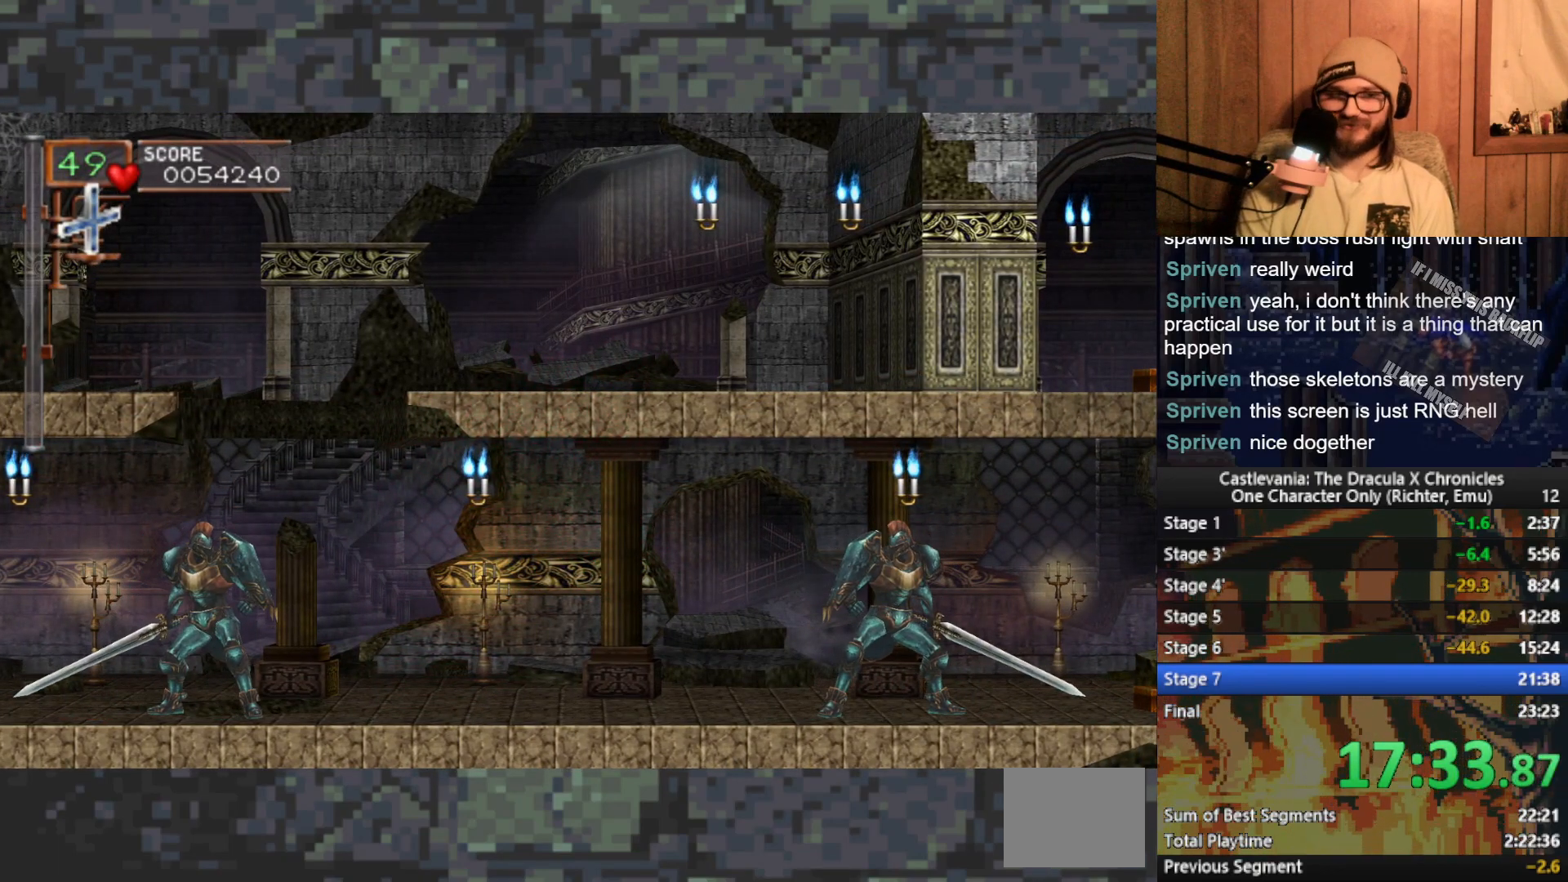
{"buttons": [], "left_stick": "left", "events": []}
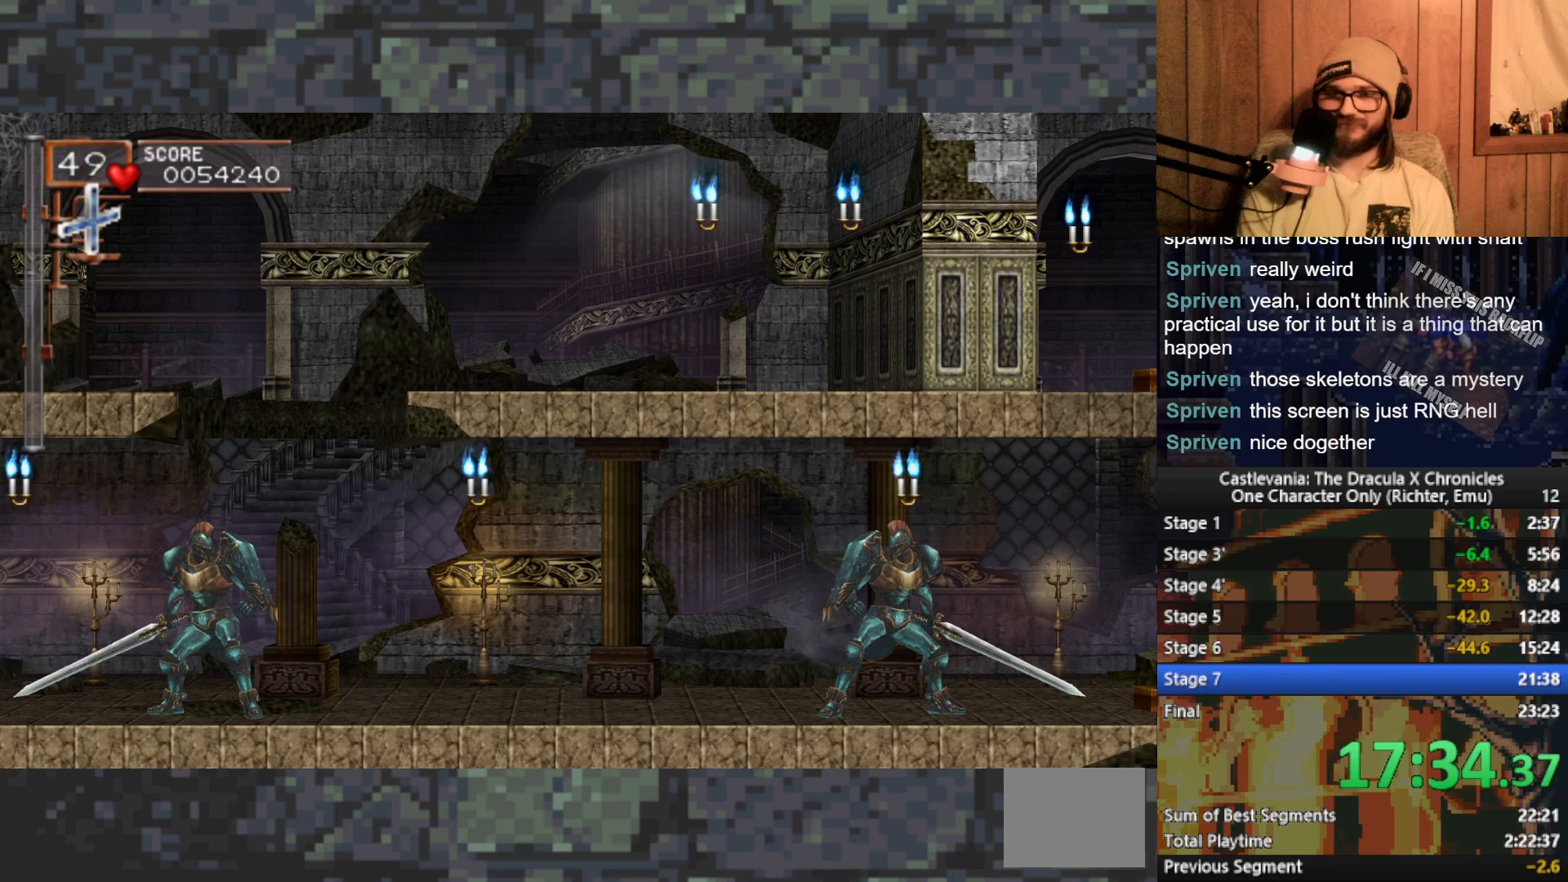
{"buttons": [], "left_stick": "left", "events": []}
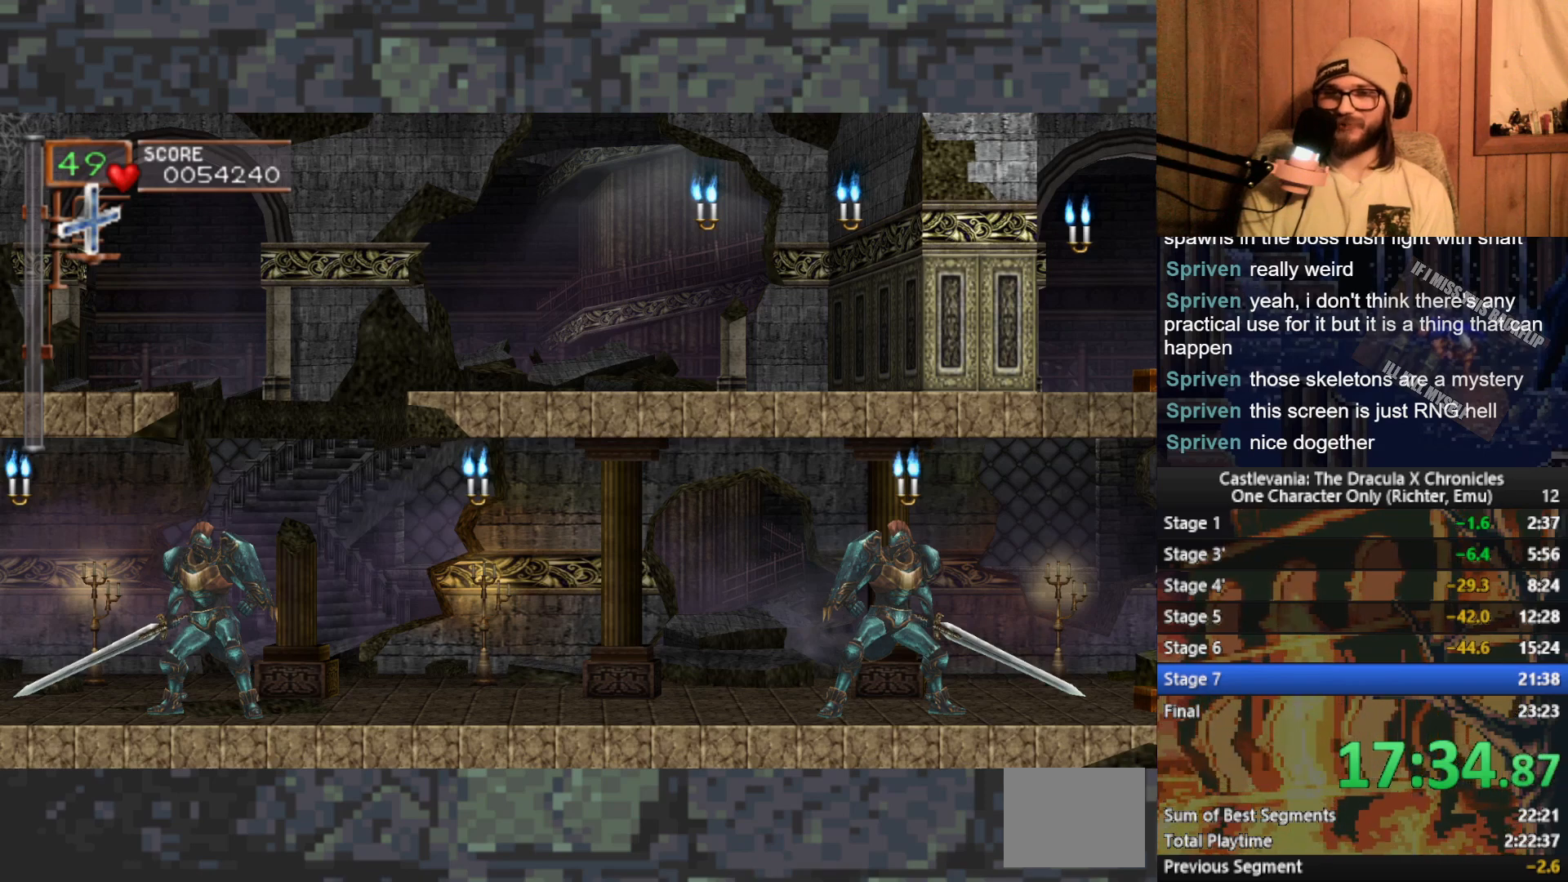
{"buttons": [], "left_stick": "left", "events": []}